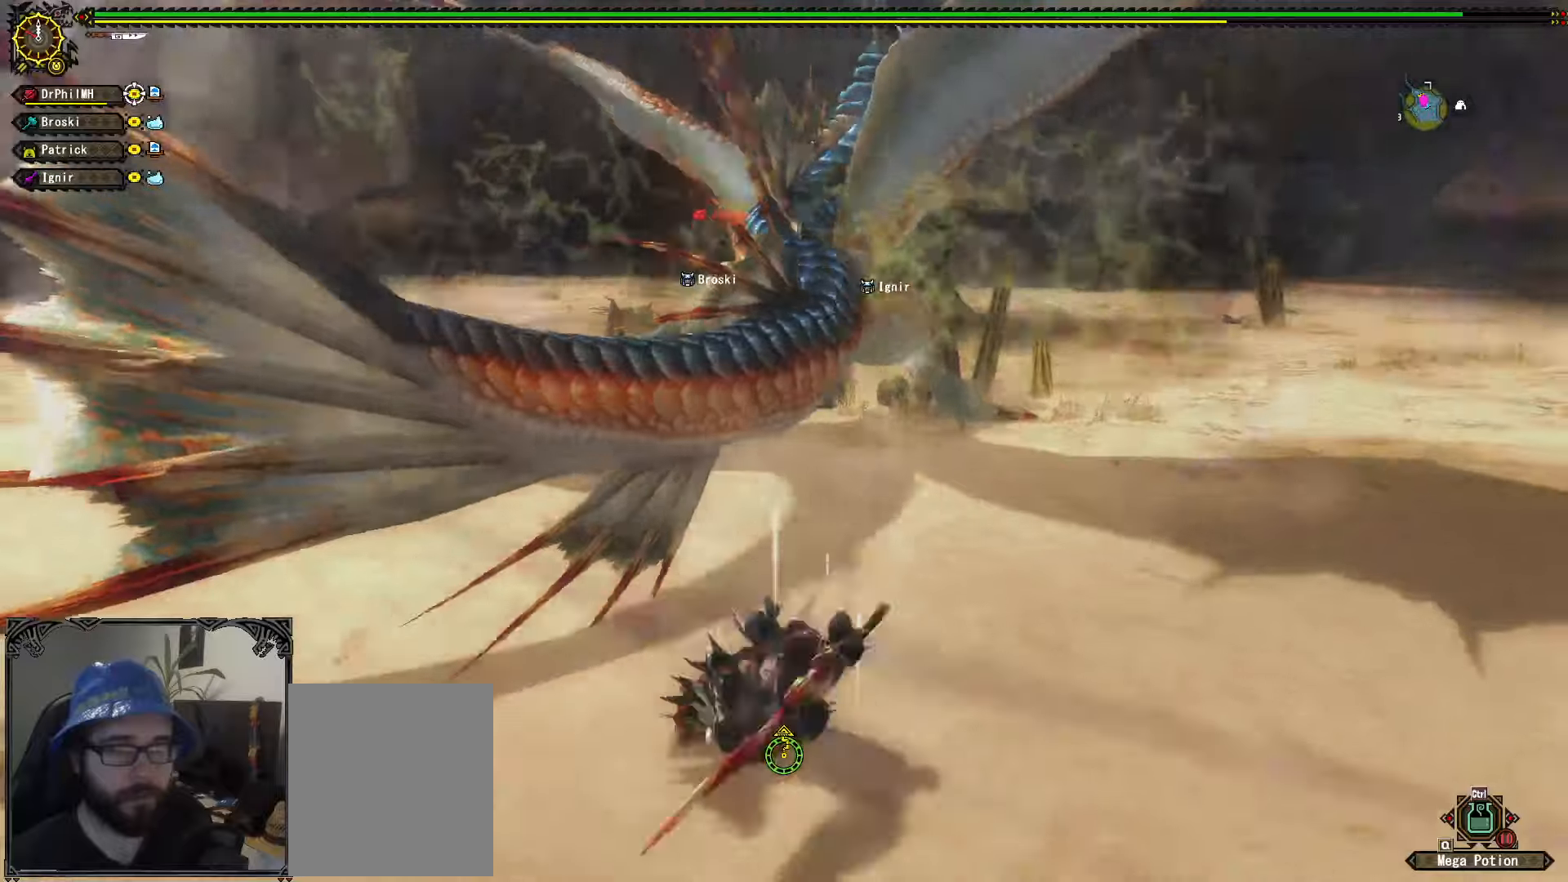
Gameplay with a controller (Xbox layout); each line is a JSON object with the inputs held at the frame after it. "events" lists button and stick changes between this image and that frame as [ms after this image, input, new state], when the widget could be followed in between. Not read: START.
{"buttons": [], "left_stick": "down-left", "right_stick": "center", "events": [[467, "left_stick", "down-left"]]}
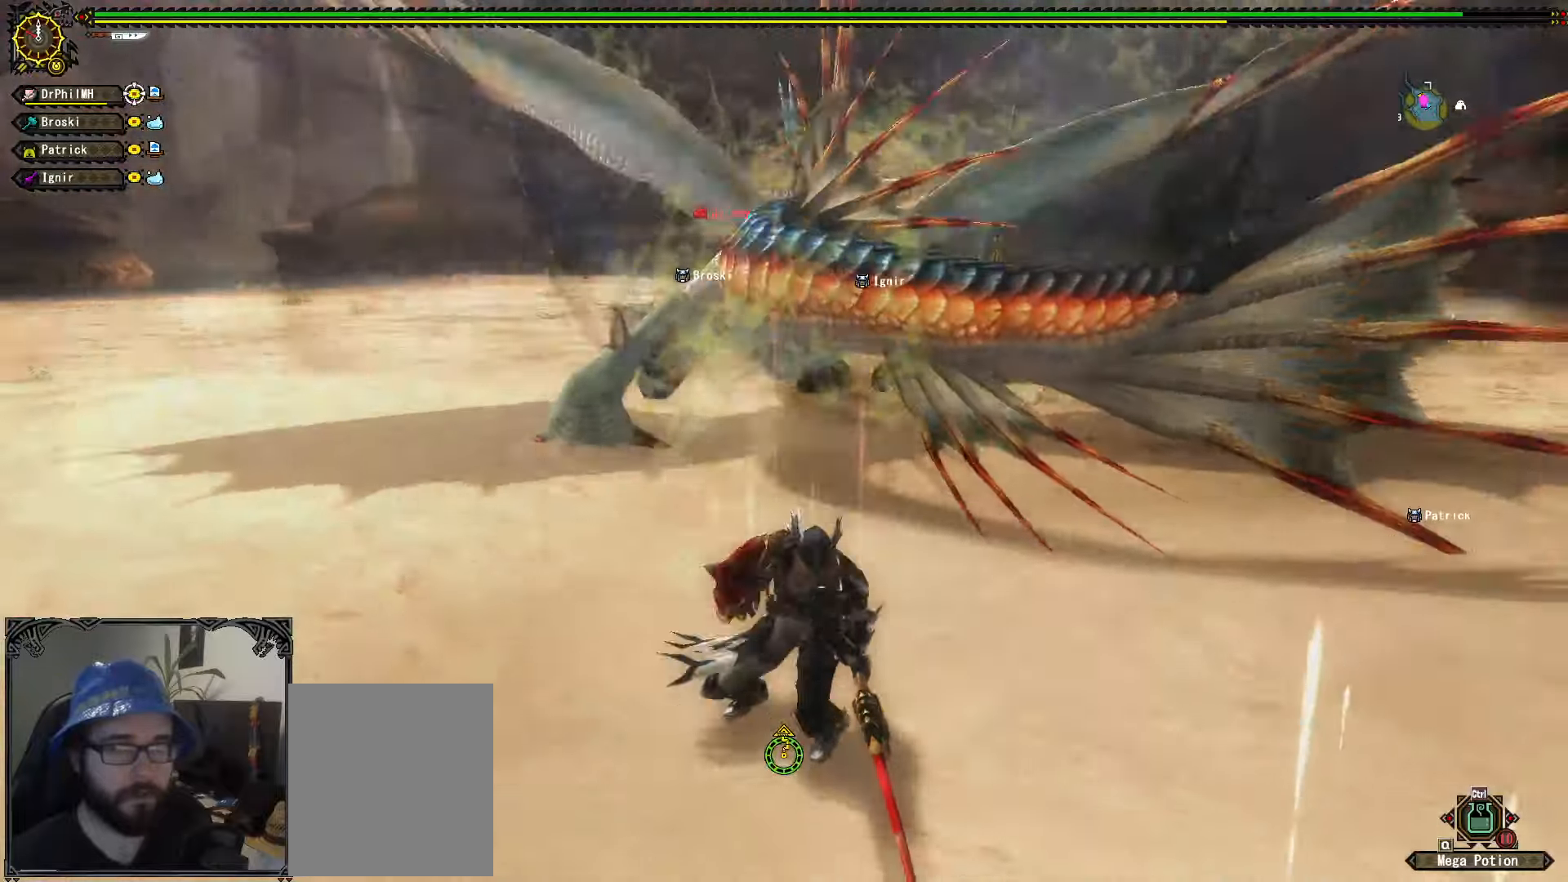
{"buttons": [], "left_stick": "down-left", "right_stick": "center", "events": [[83, "left_stick", "center"], [133, "left_stick", "down-left"]]}
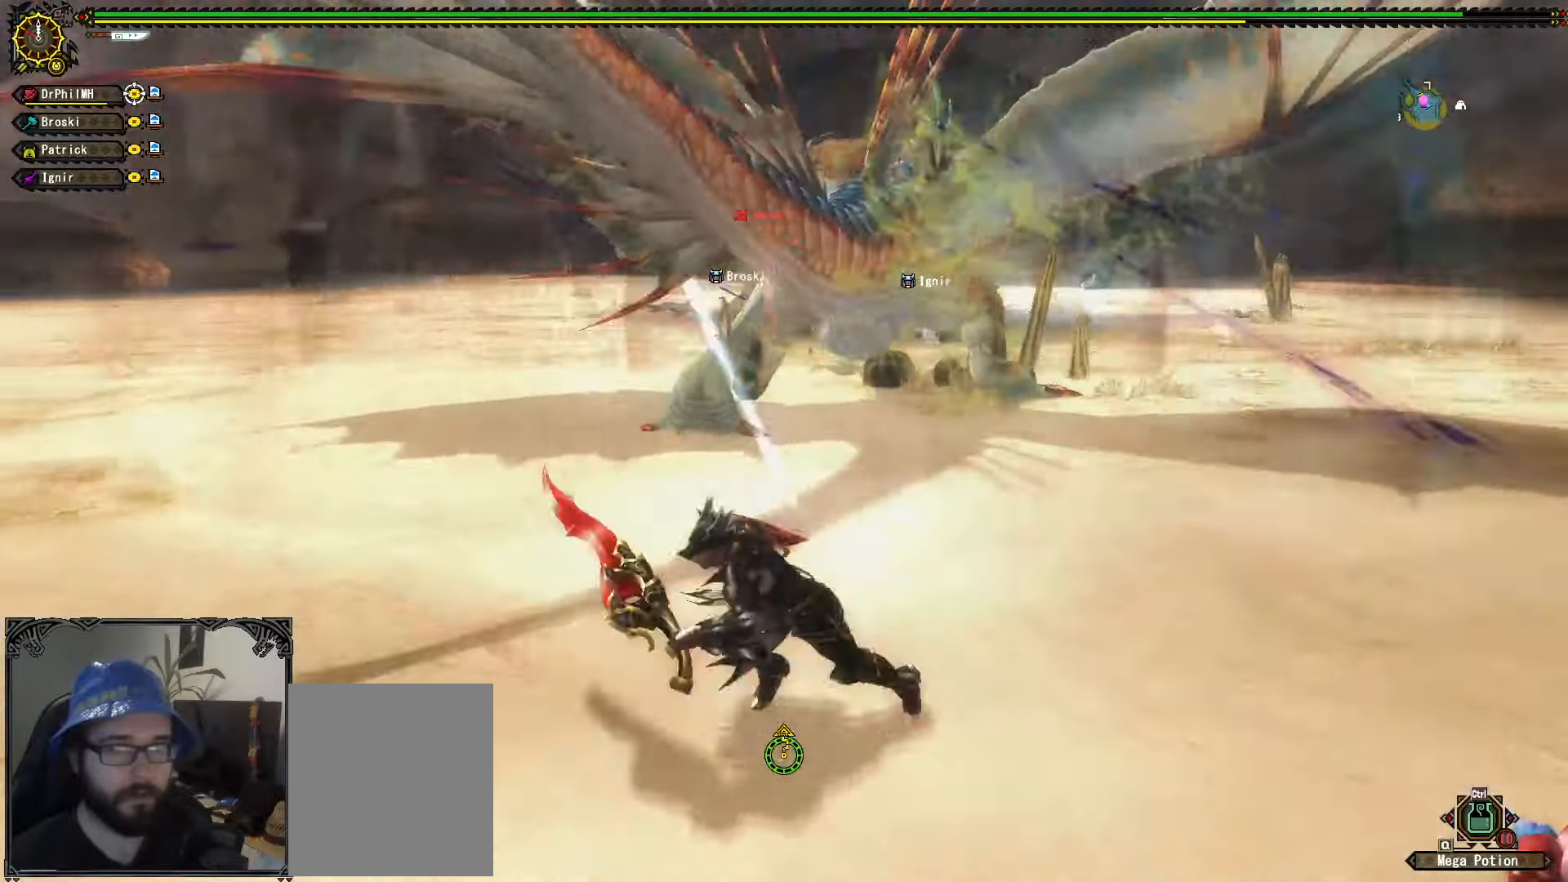
{"buttons": [], "left_stick": "left", "right_stick": "center", "events": [[500, "left_stick", "left"]]}
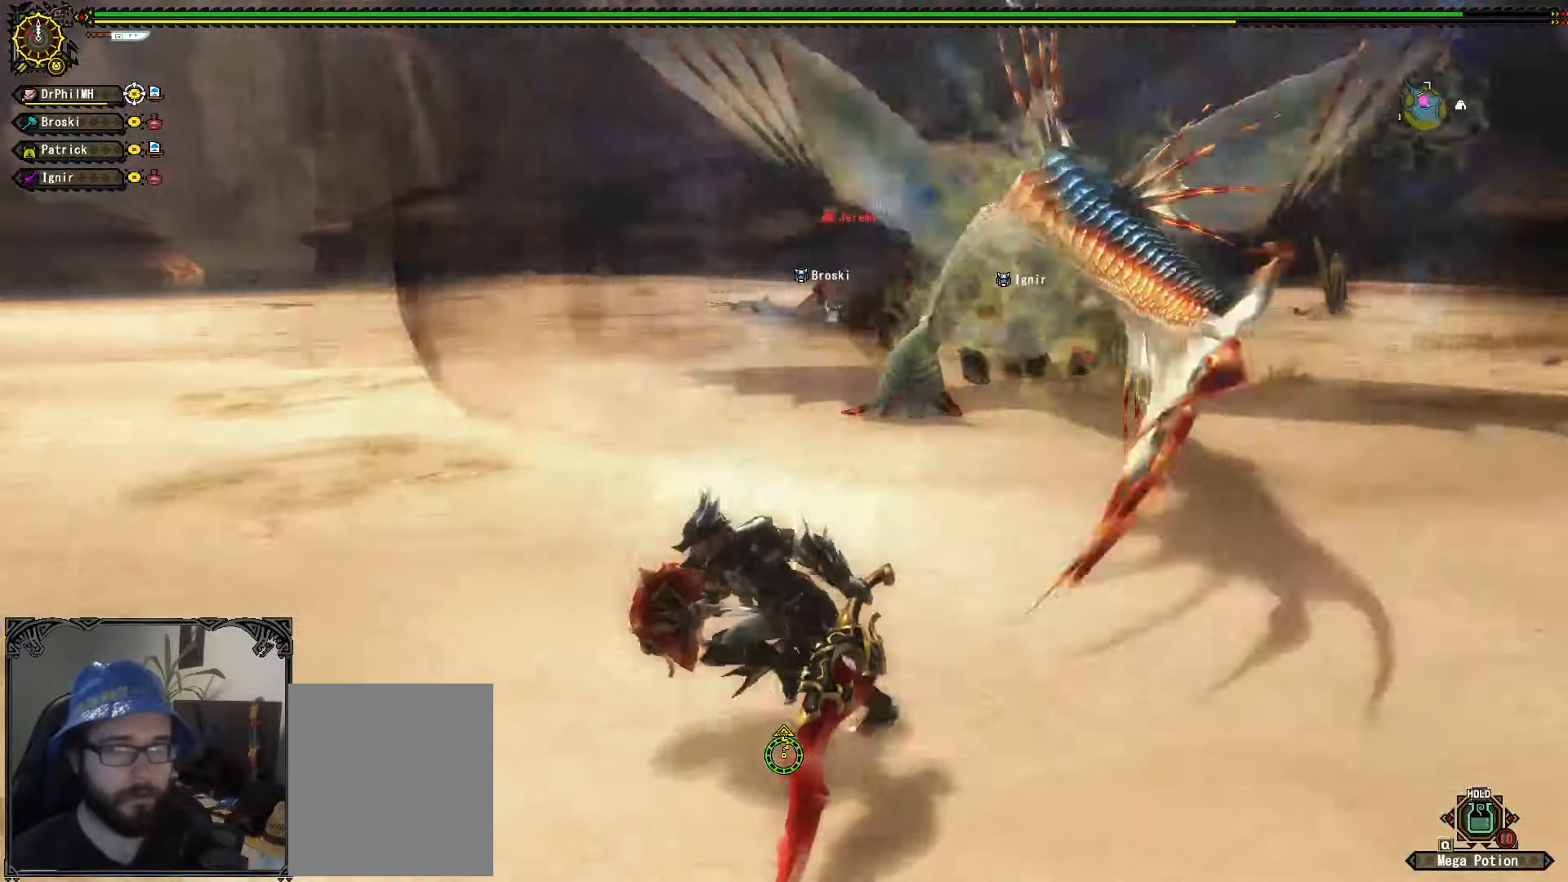
{"buttons": [], "left_stick": "left", "right_stick": "center", "events": [[267, "right_stick", "right"], [350, "right_stick", "center"]]}
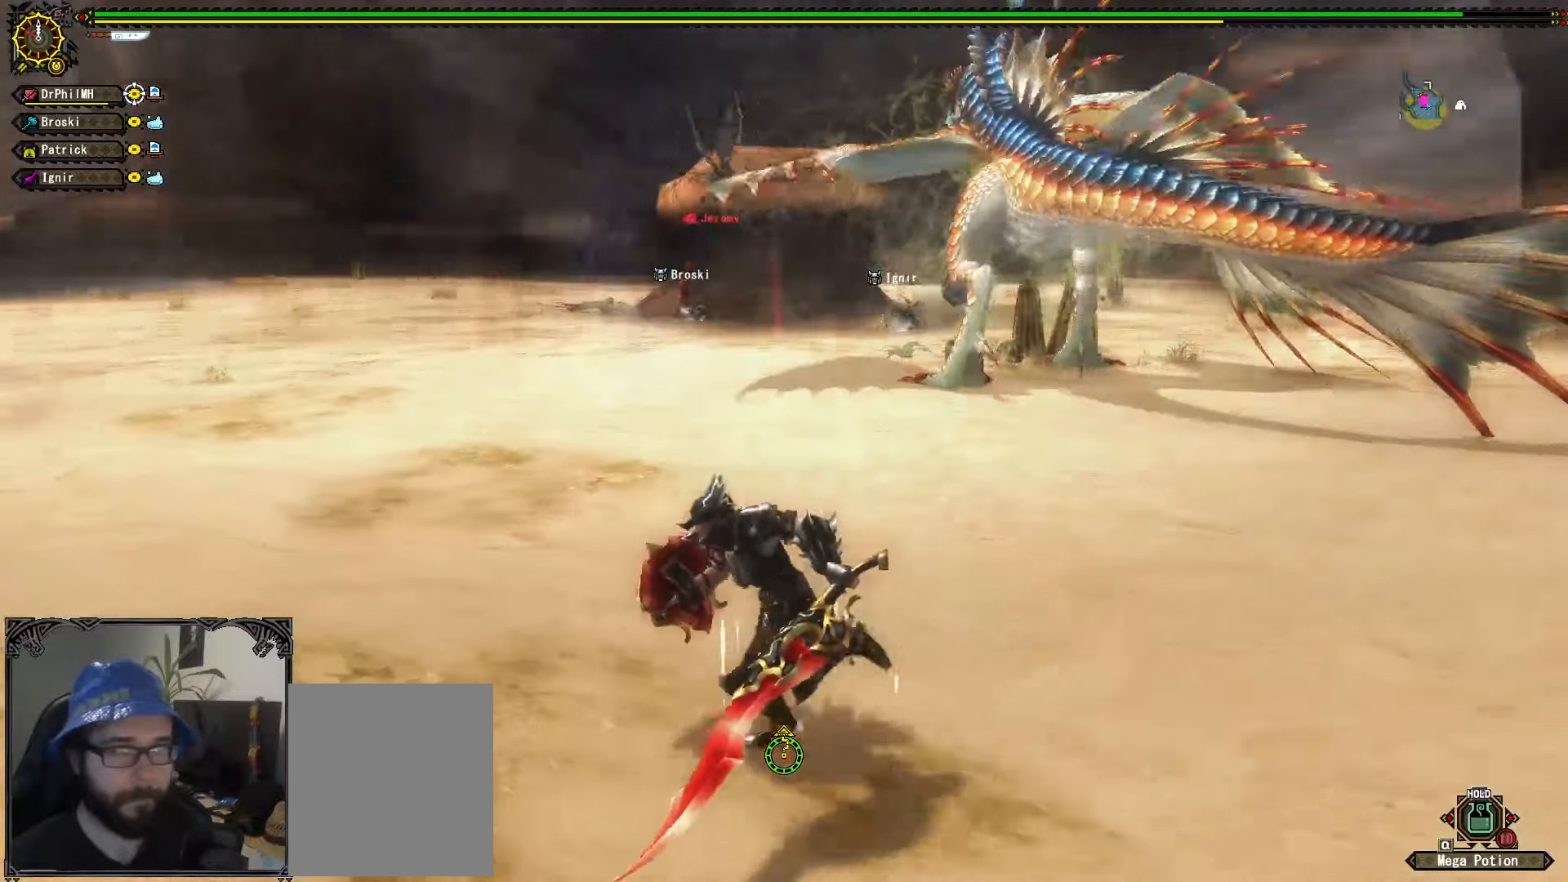
{"buttons": [], "left_stick": "up-left", "right_stick": "center", "events": [[167, "right_stick", "right"], [283, "right_stick", "center"], [467, "left_stick", "up-left"]]}
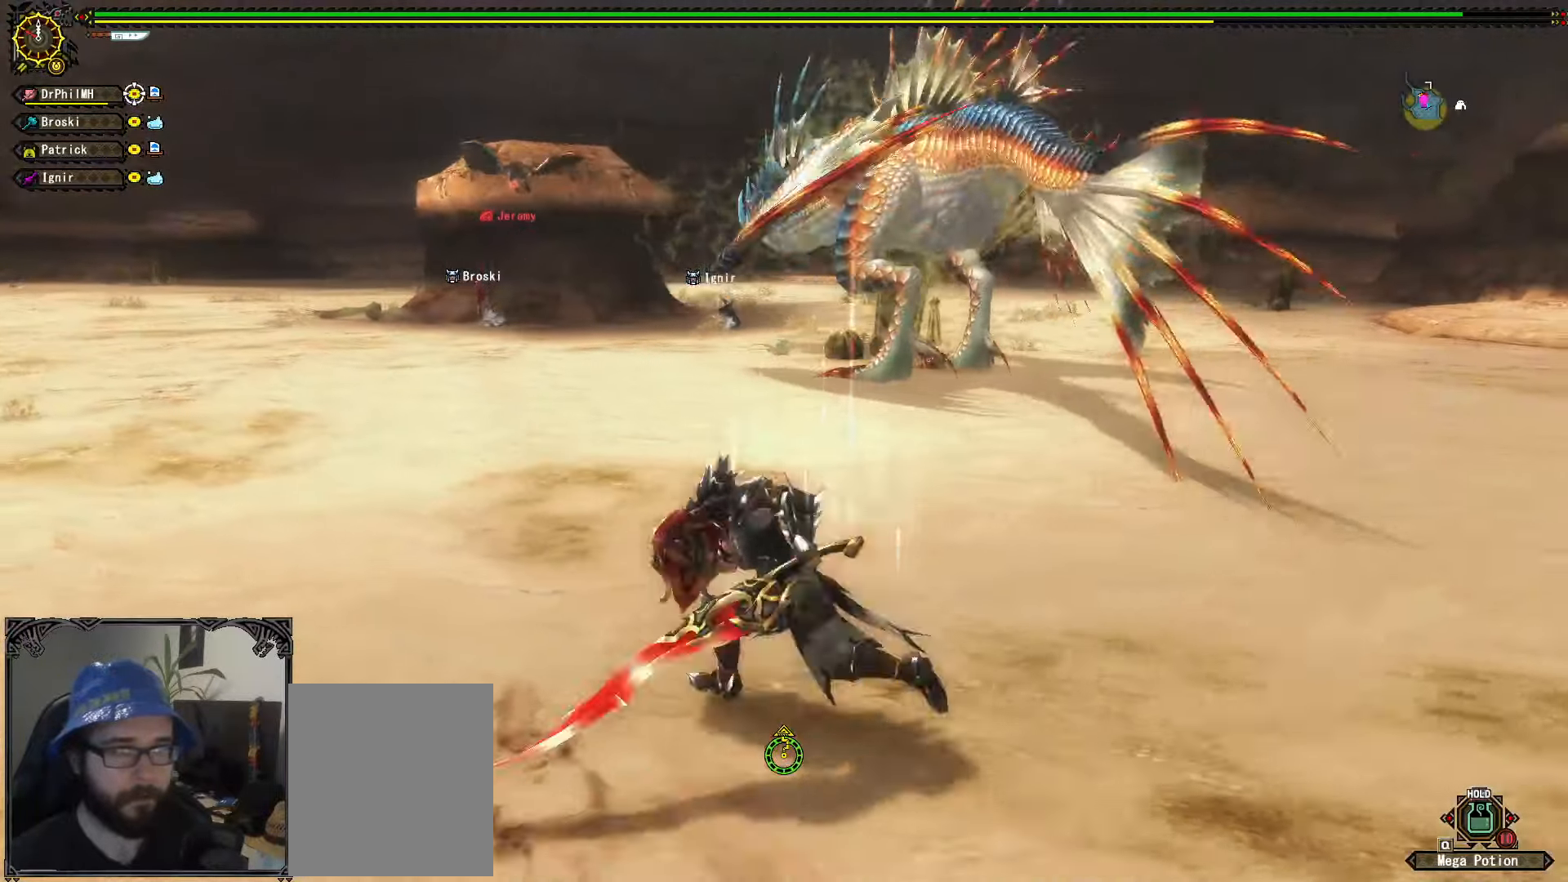
{"buttons": [], "left_stick": "up-right", "right_stick": "center", "events": [[67, "left_stick", "up"], [183, "left_stick", "up-right"]]}
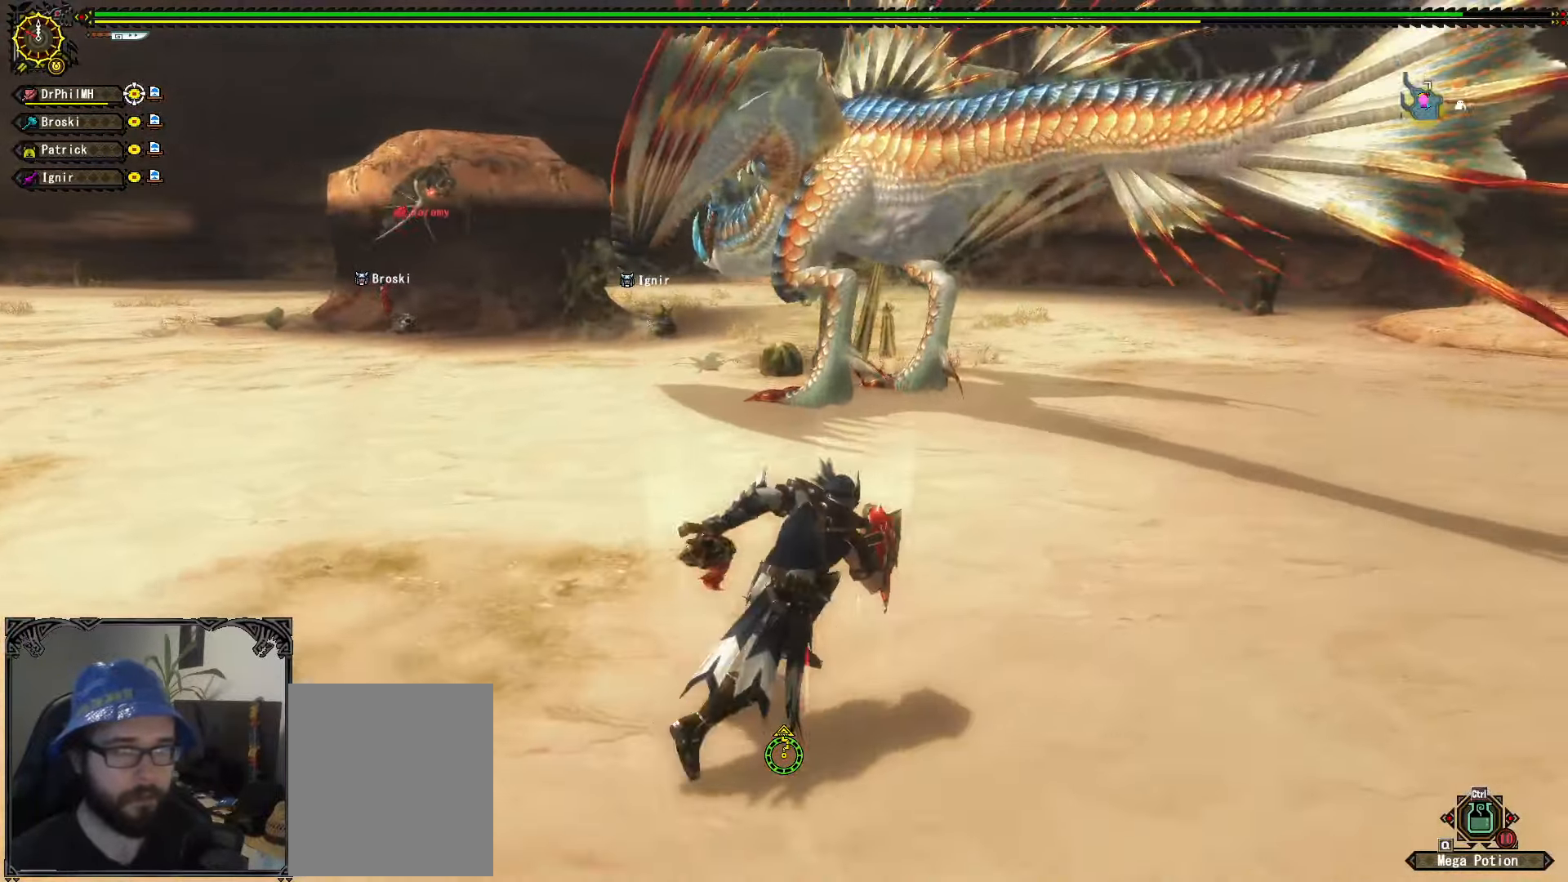
{"buttons": [], "left_stick": "up-right", "right_stick": "center", "events": []}
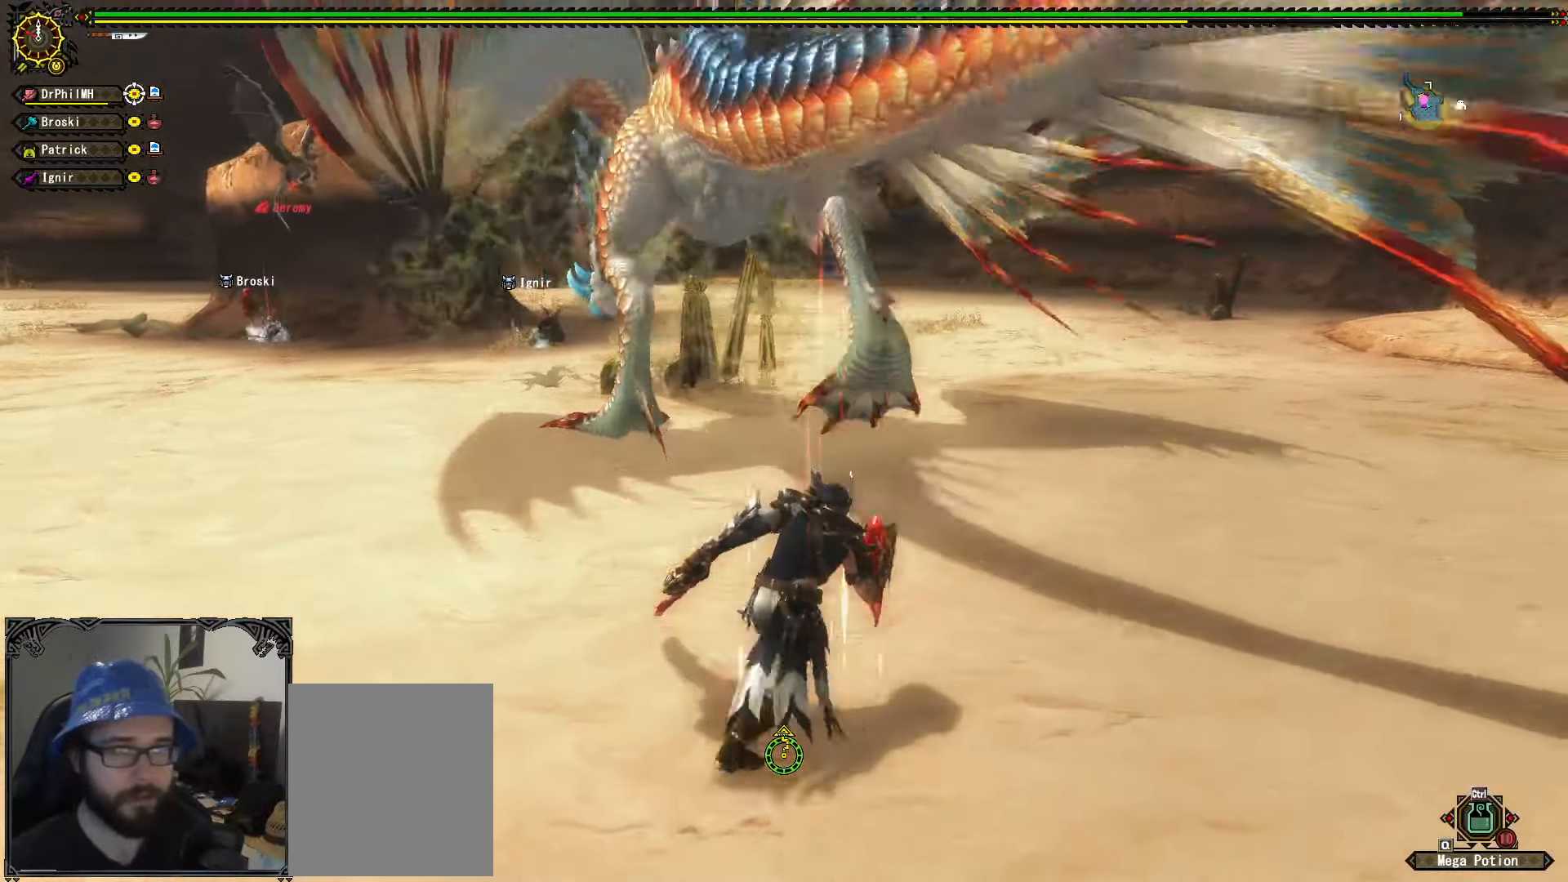
{"buttons": [], "left_stick": "down", "right_stick": "center", "events": [[150, "left_stick", "down-right"], [200, "left_stick", "down"]]}
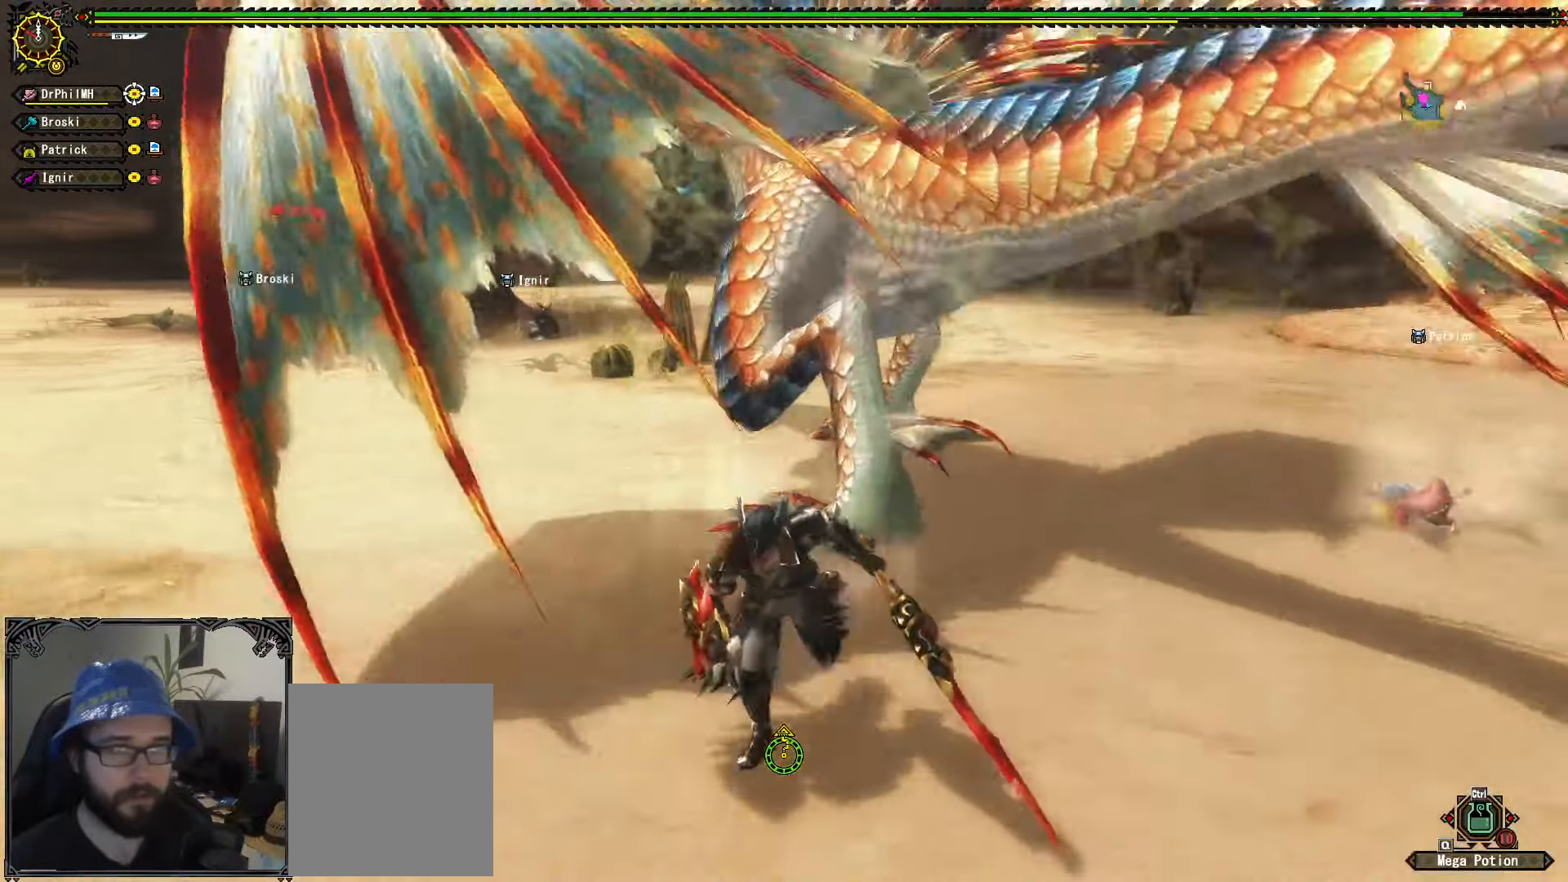
{"buttons": [], "left_stick": "down", "right_stick": "center", "events": []}
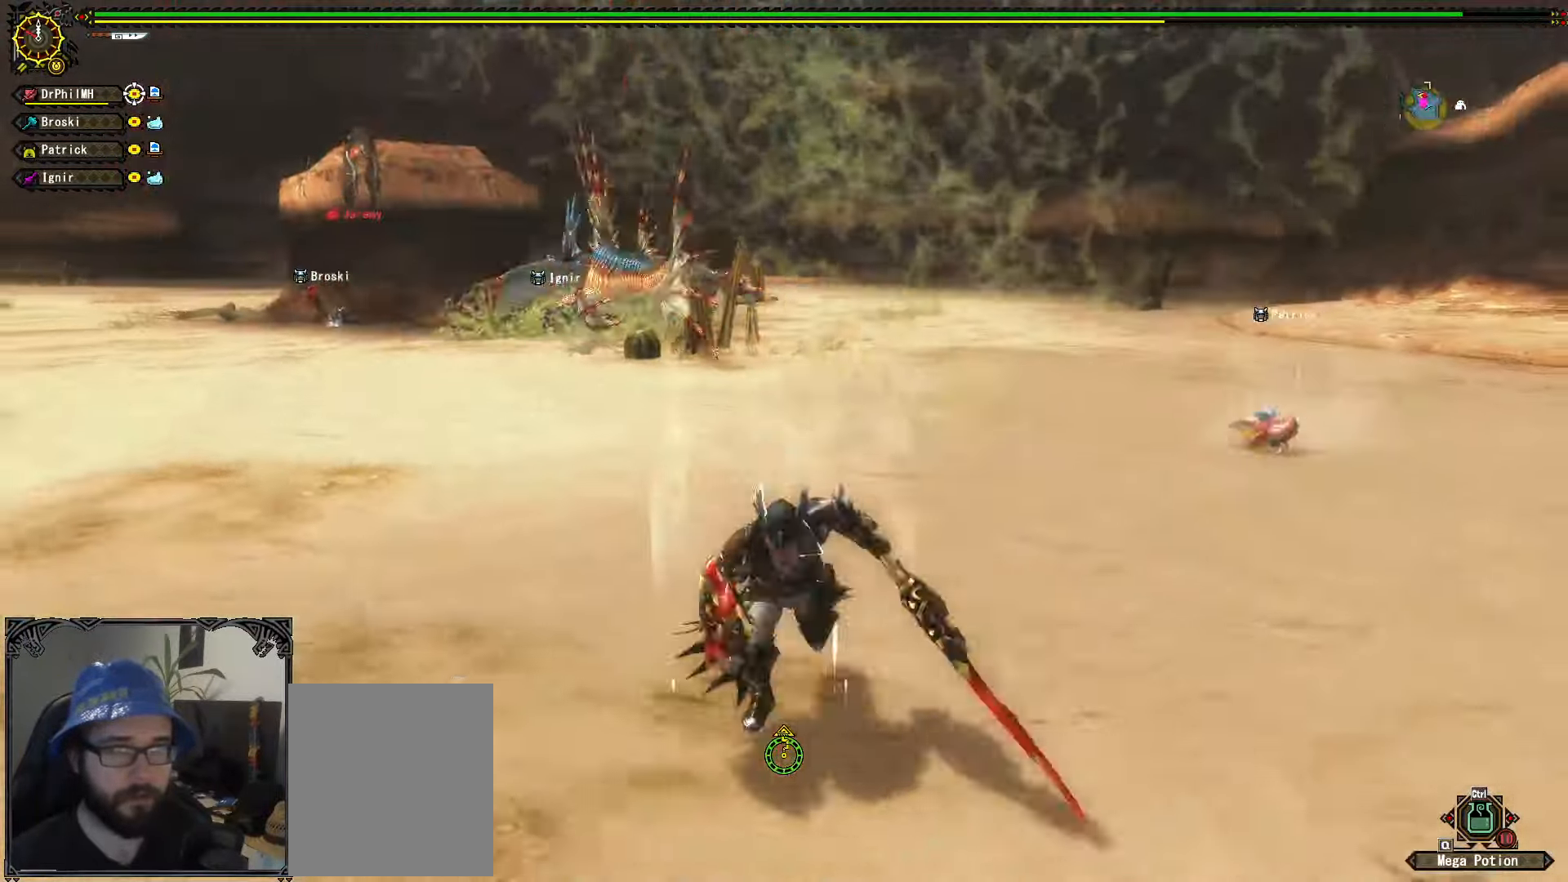
{"buttons": [], "left_stick": "up", "right_stick": "center", "events": [[133, "left_stick", "up-left"], [450, "left_stick", "up"]]}
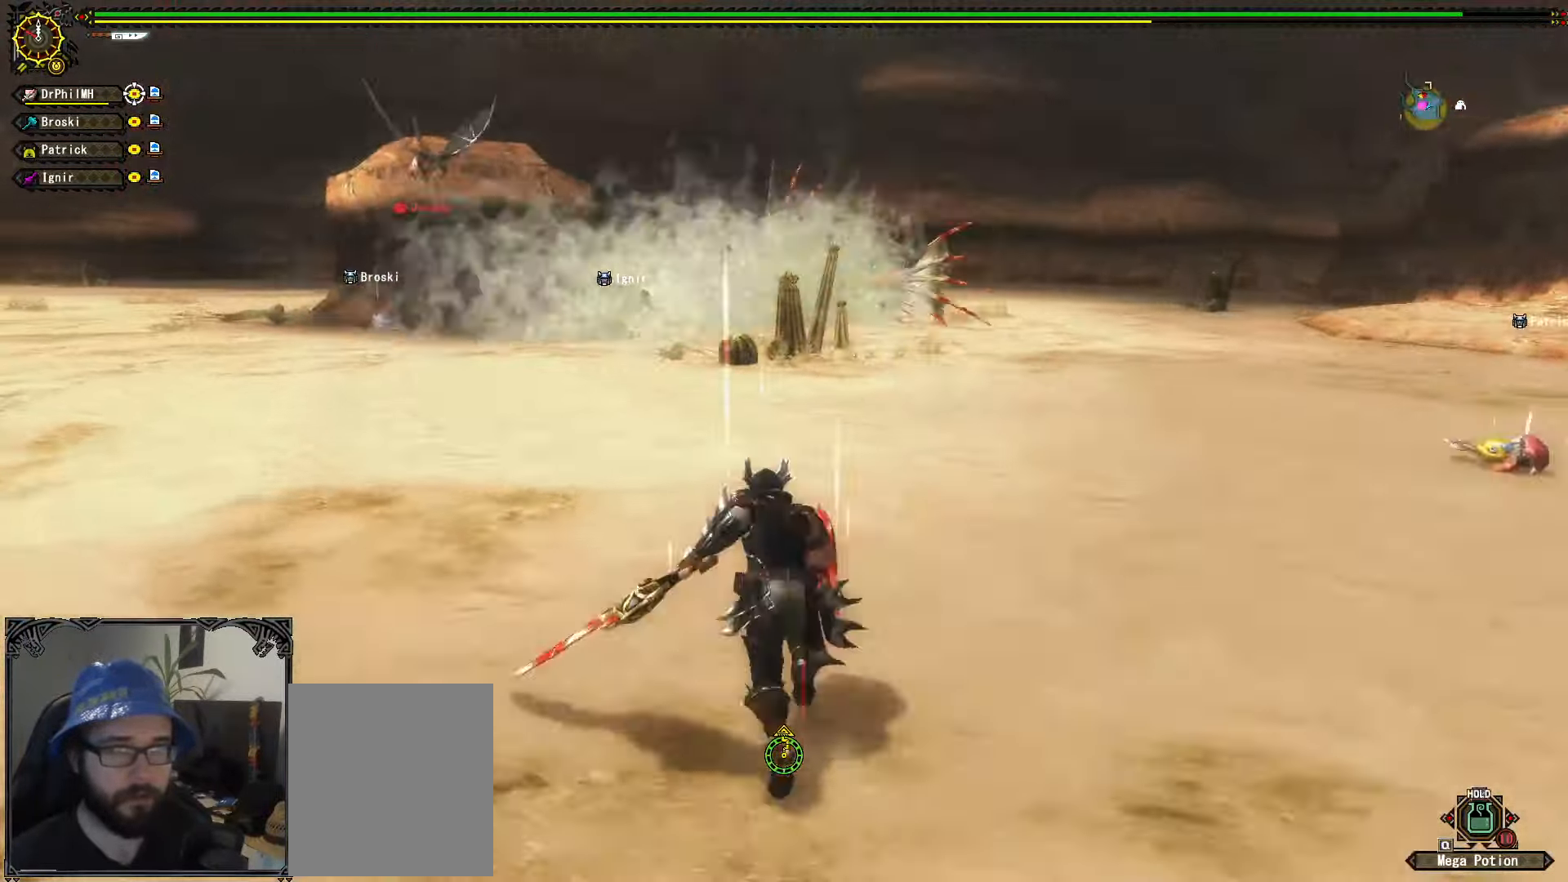
{"buttons": [], "left_stick": "up", "right_stick": "center", "events": []}
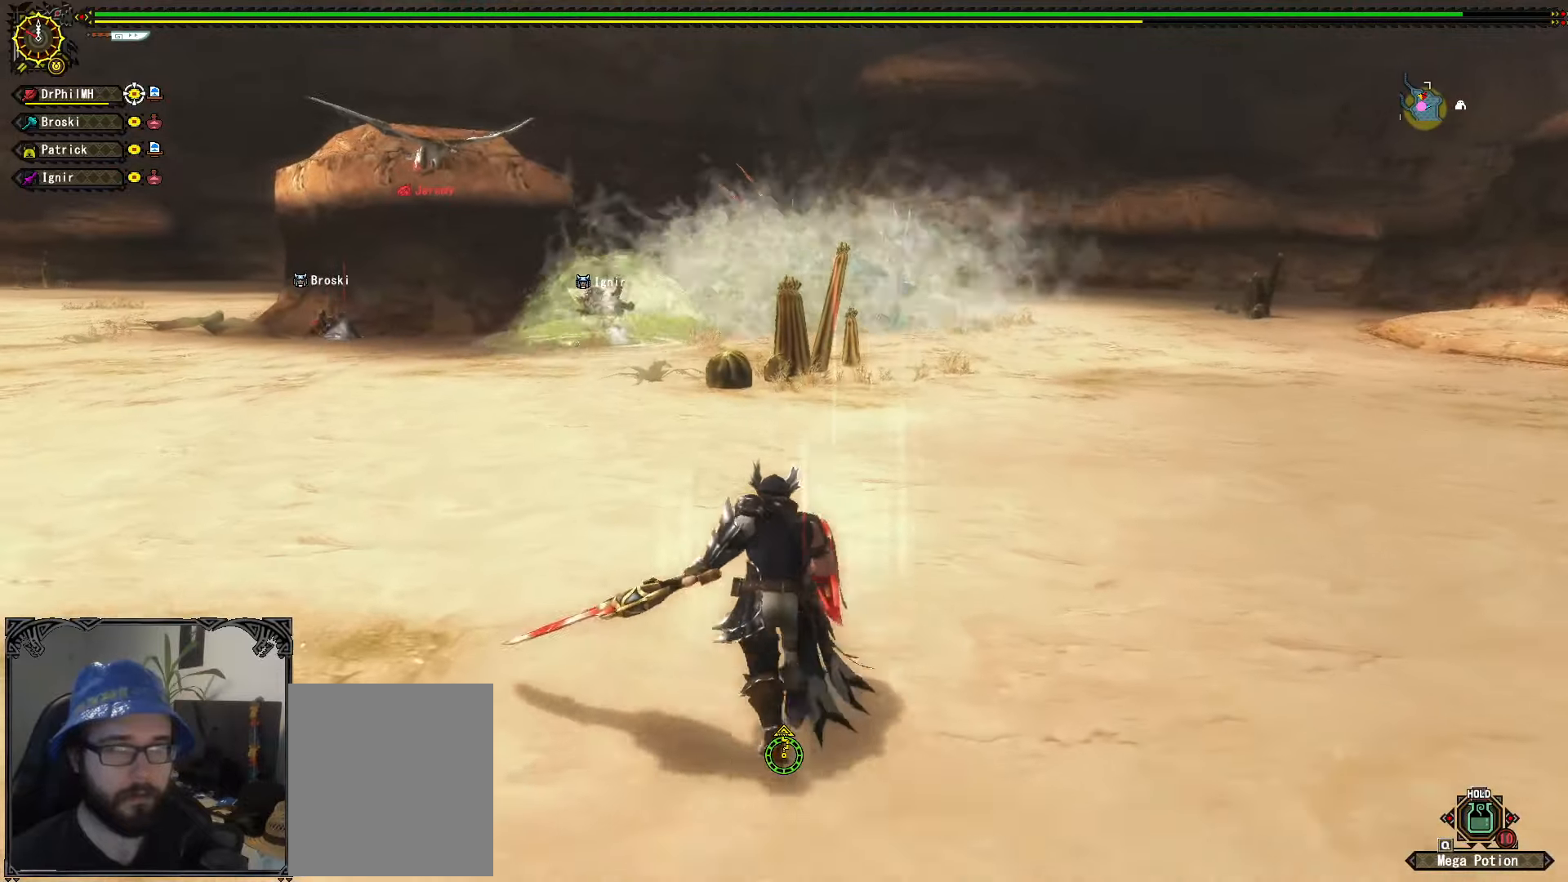
{"buttons": [], "left_stick": "left", "right_stick": "center", "events": [[150, "left_stick", "up-left"], [284, "left_stick", "left"], [400, "right_stick", "right"], [484, "right_stick", "center"]]}
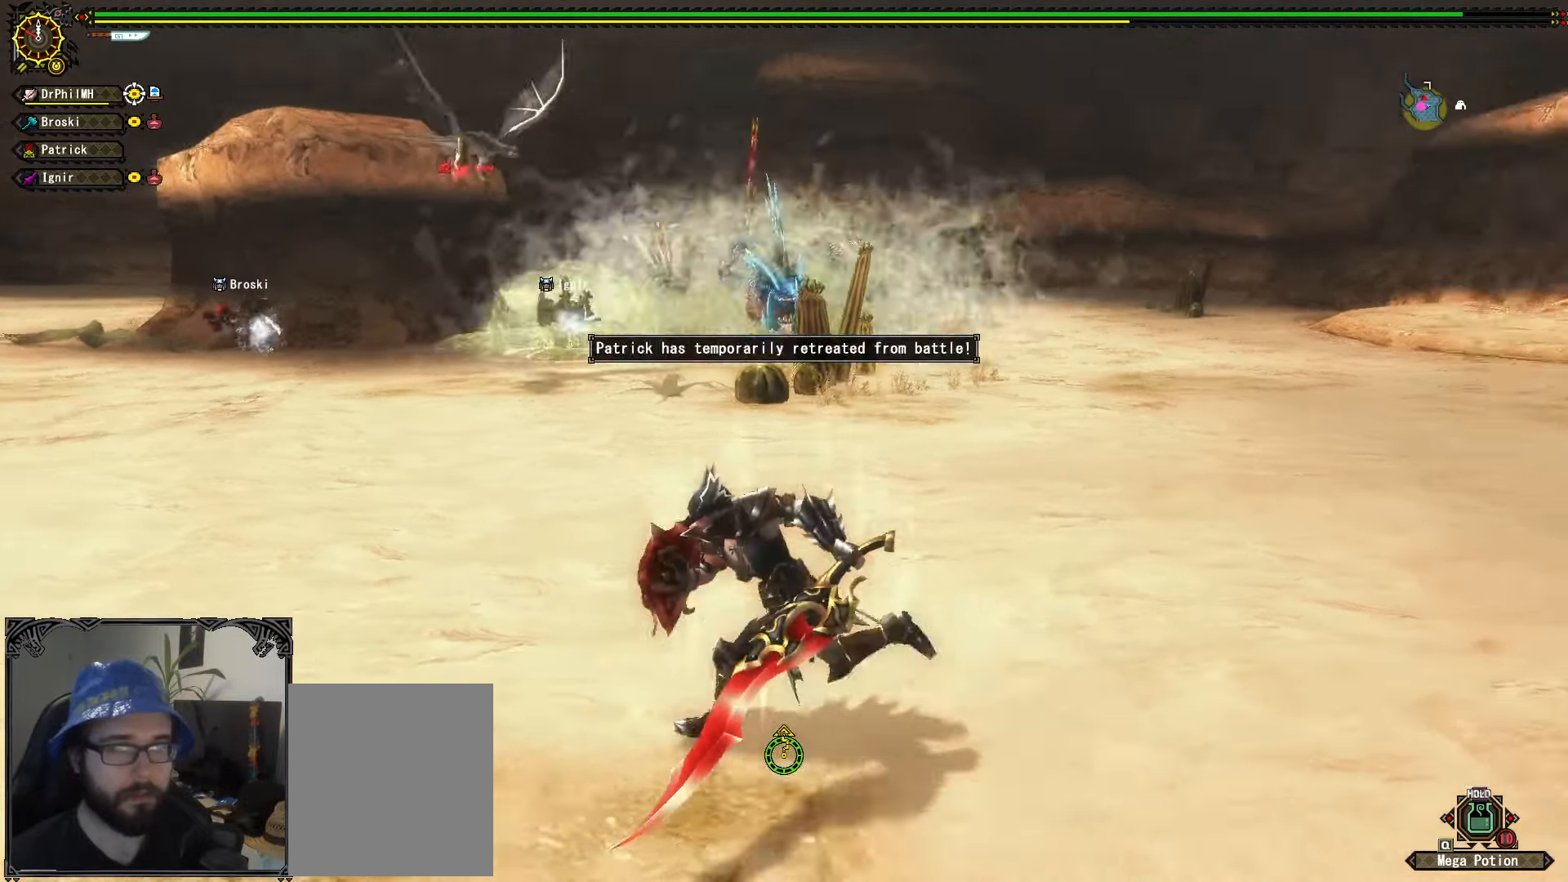
{"buttons": [], "left_stick": "left", "right_stick": "center", "events": []}
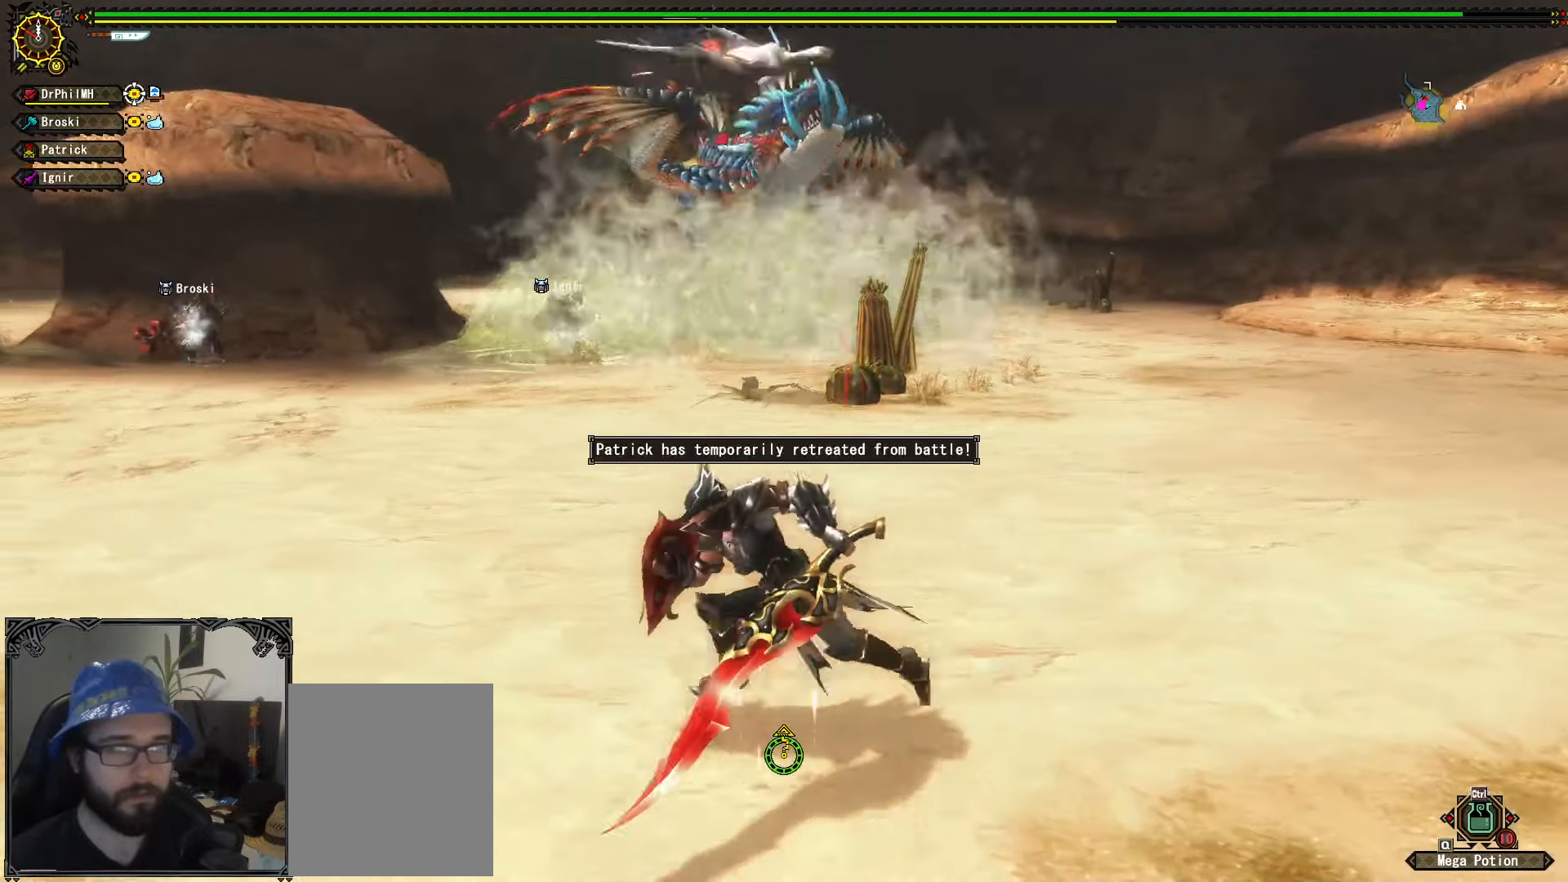
{"buttons": [], "left_stick": "left", "right_stick": "center", "events": []}
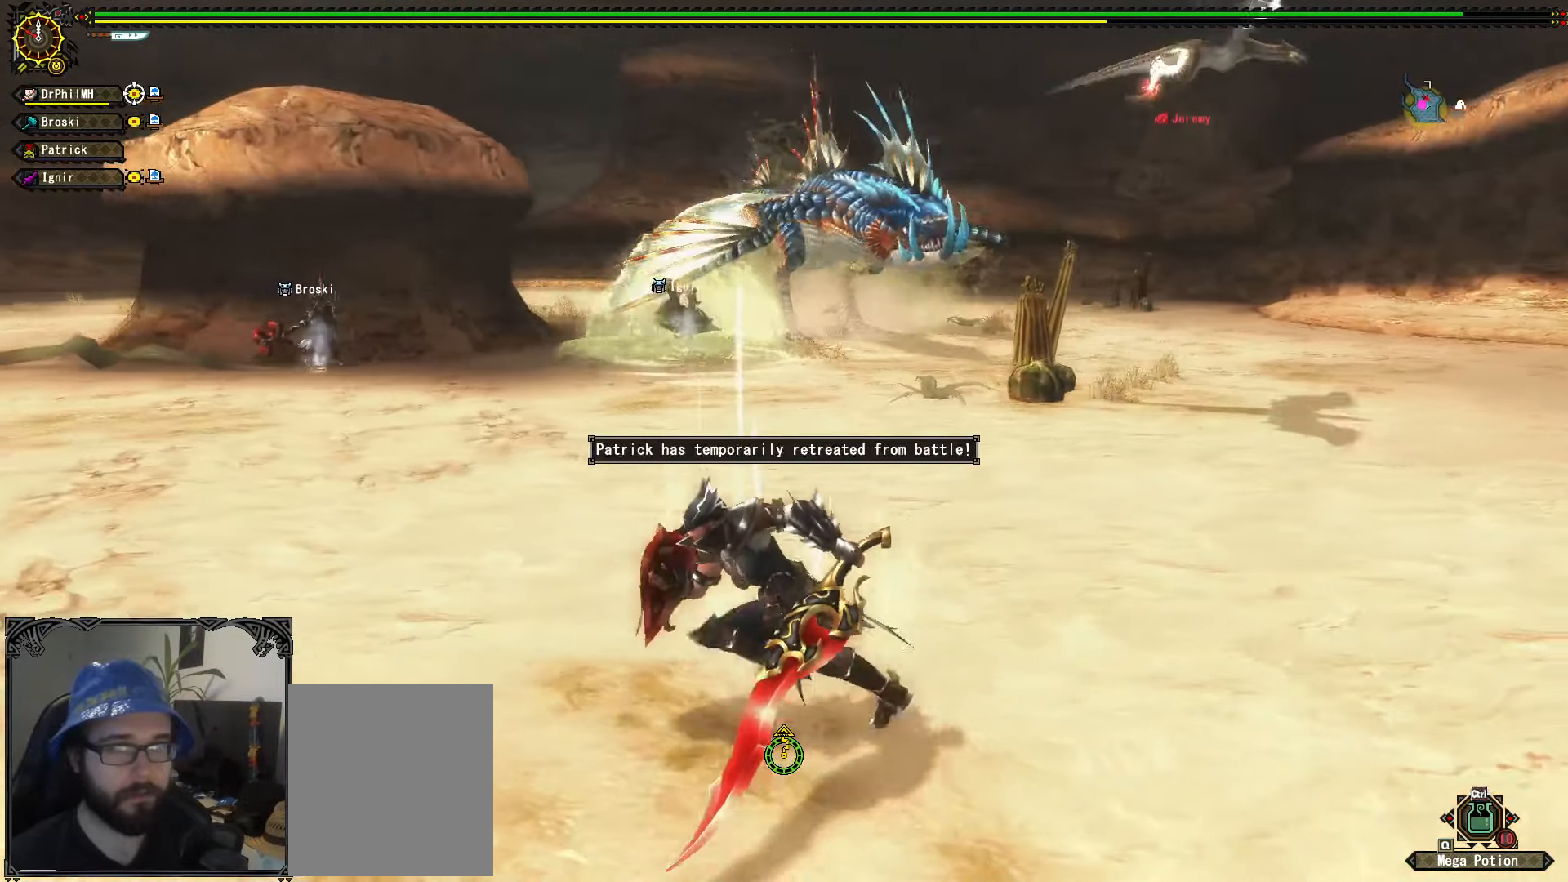
{"buttons": [], "left_stick": "left", "right_stick": "center", "events": [[284, "right_stick", "right"], [384, "right_stick", "center"]]}
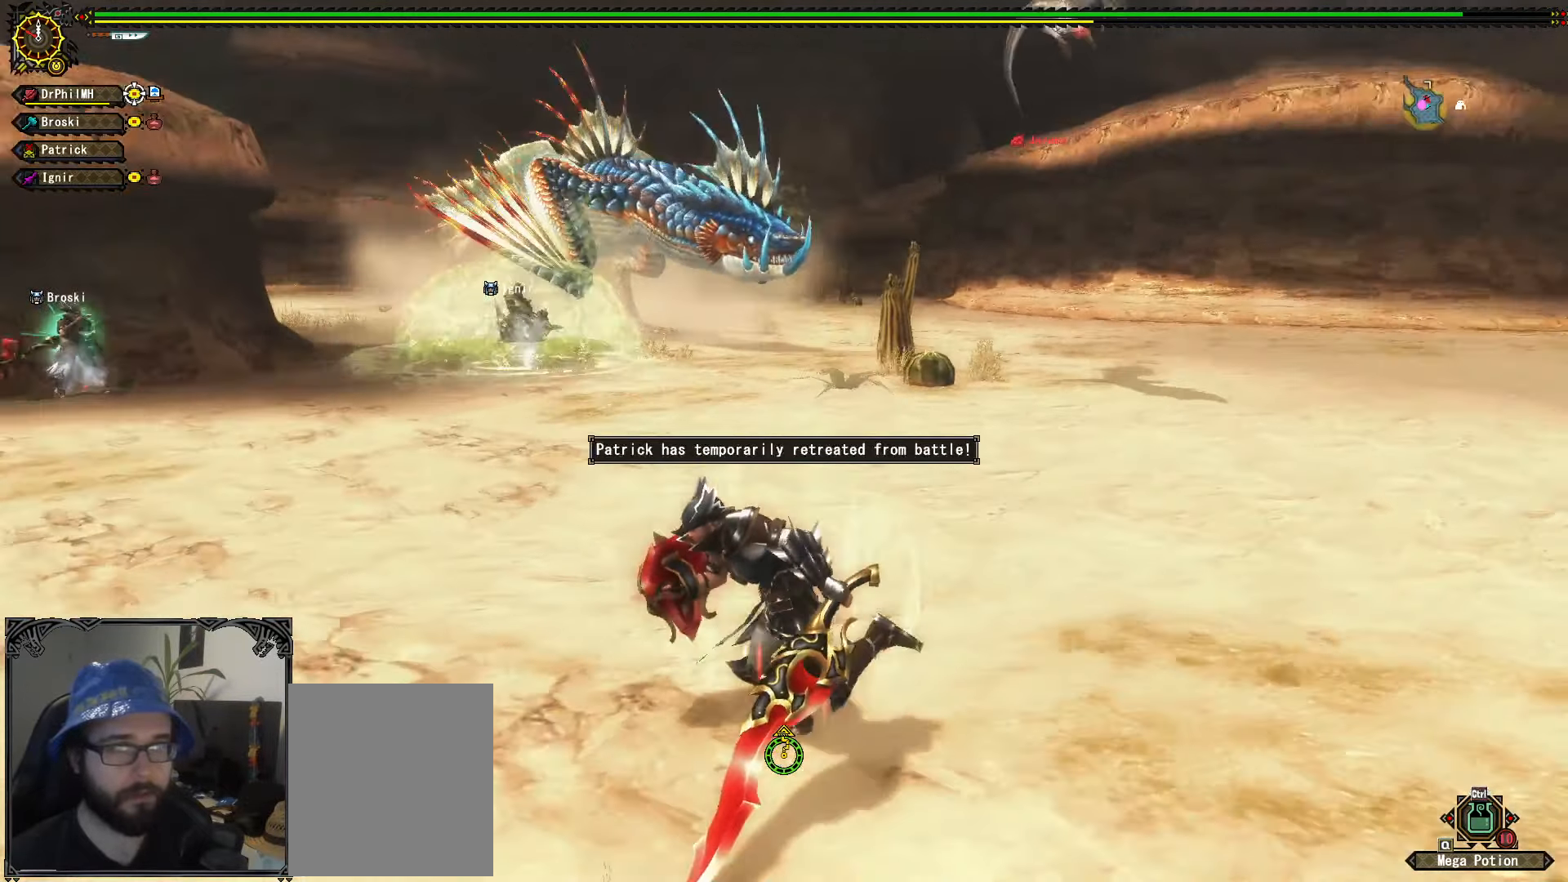
{"buttons": [], "left_stick": "left", "right_stick": "center", "events": []}
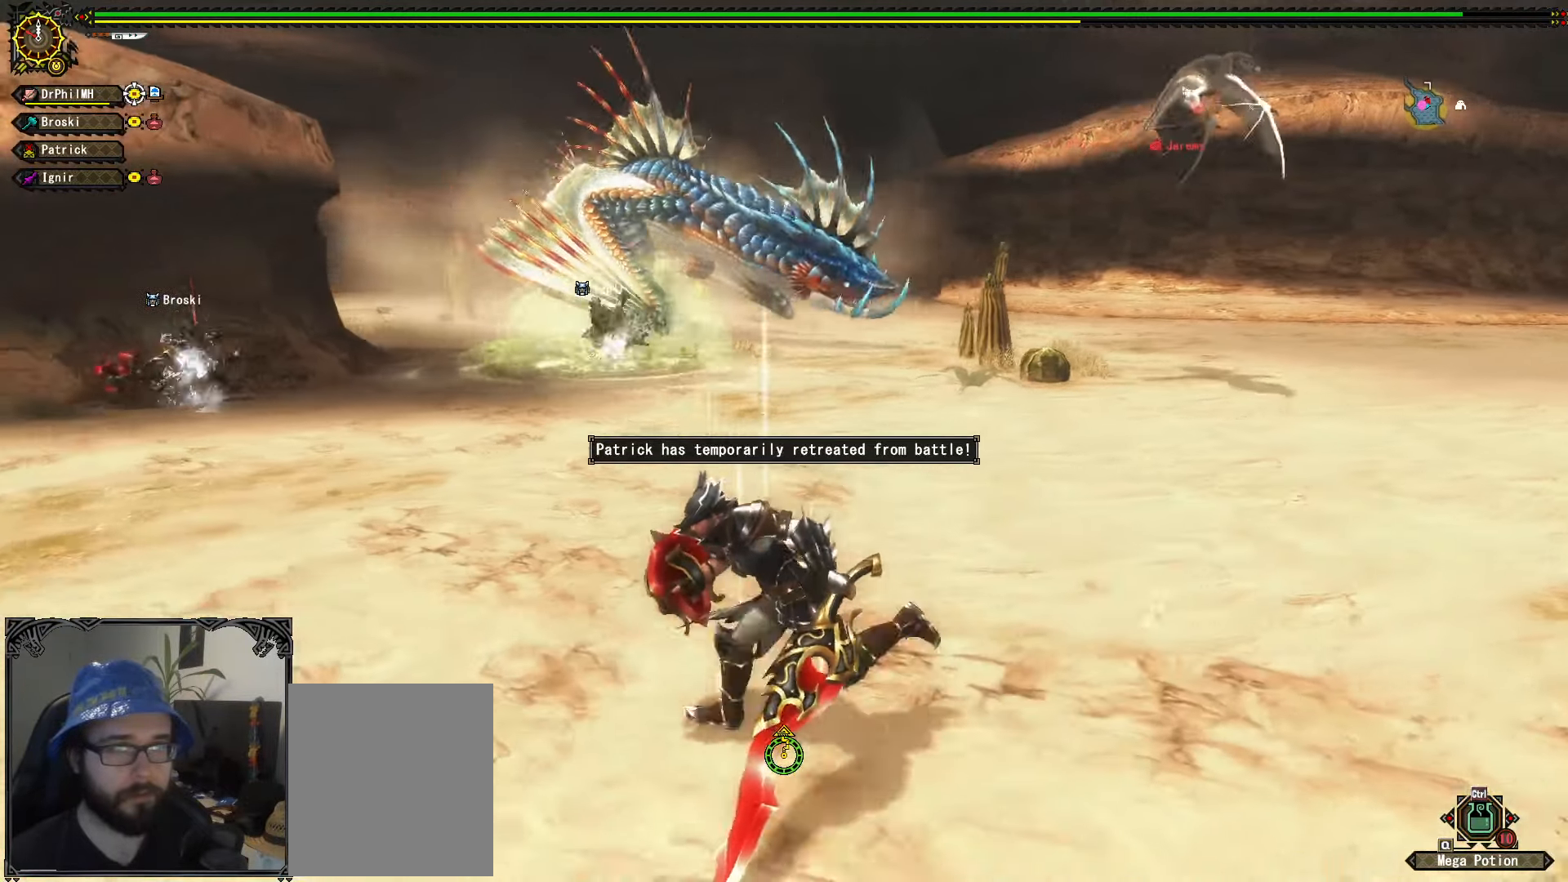
{"buttons": [], "left_stick": "left", "right_stick": "center", "events": []}
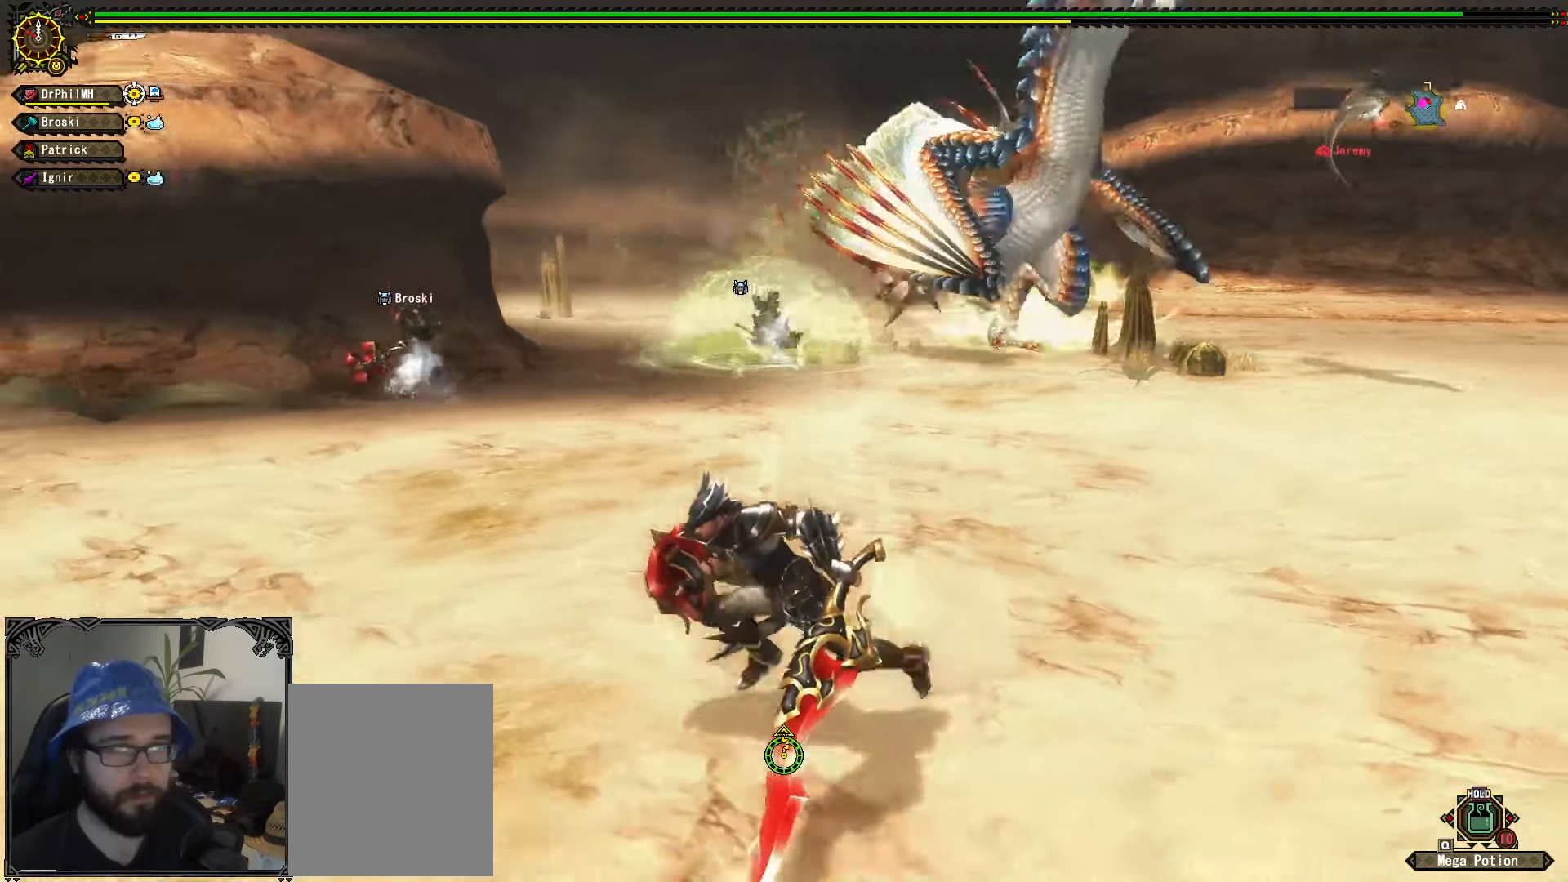
{"buttons": [], "left_stick": "down-left", "right_stick": "center", "events": [[17, "right_stick", "right"], [100, "left_stick", "down-left"], [200, "right_stick", "center"]]}
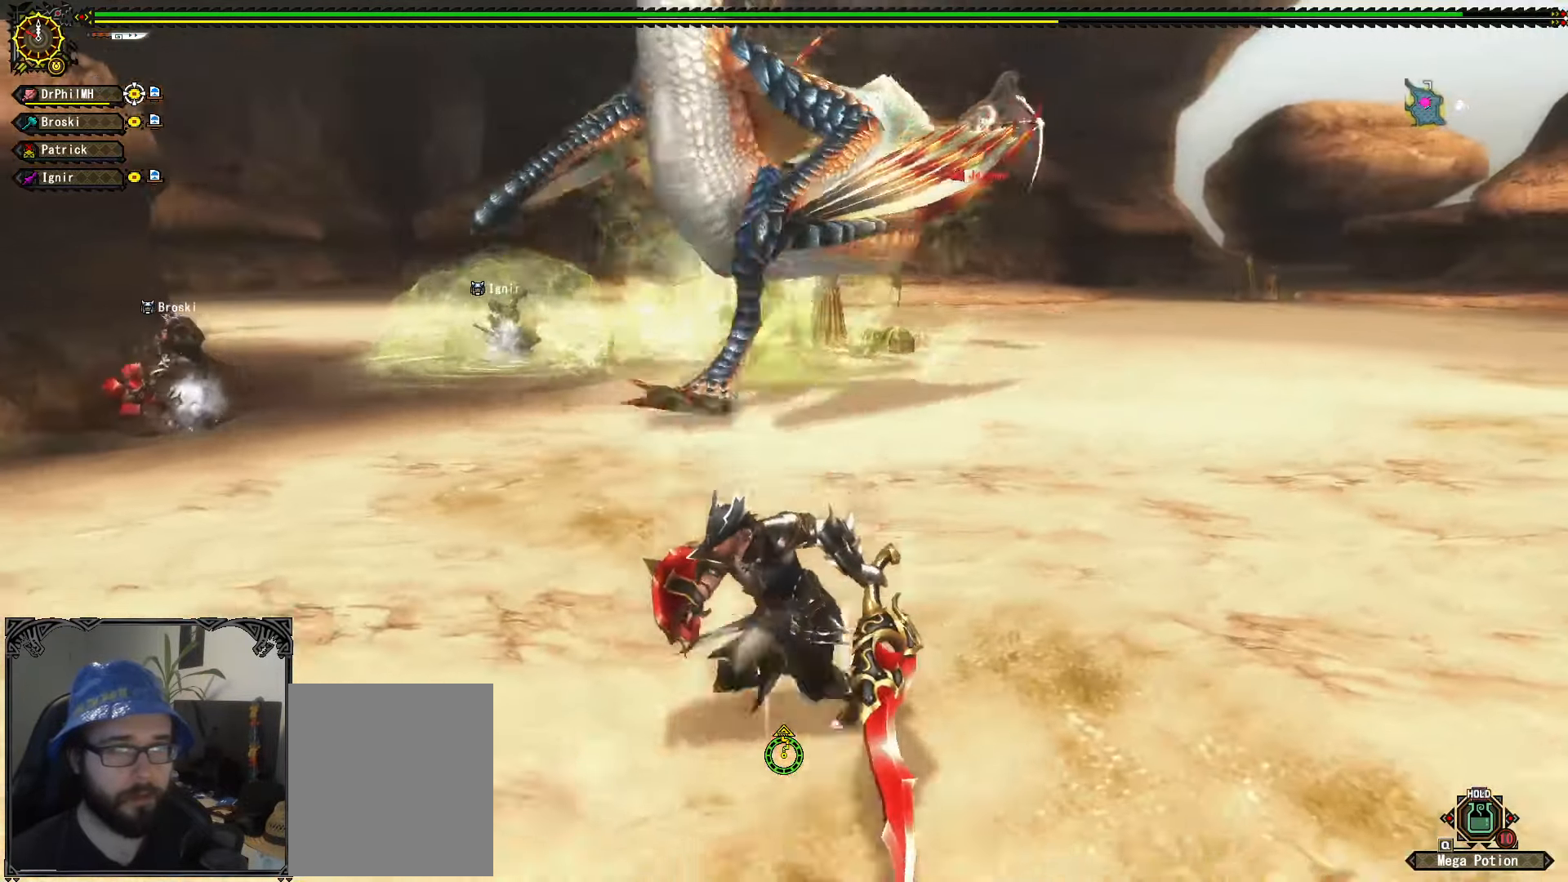
{"buttons": [], "left_stick": "down-right", "right_stick": "left", "events": [[200, "left_stick", "down"], [367, "left_stick", "down-right"], [484, "right_stick", "left"]]}
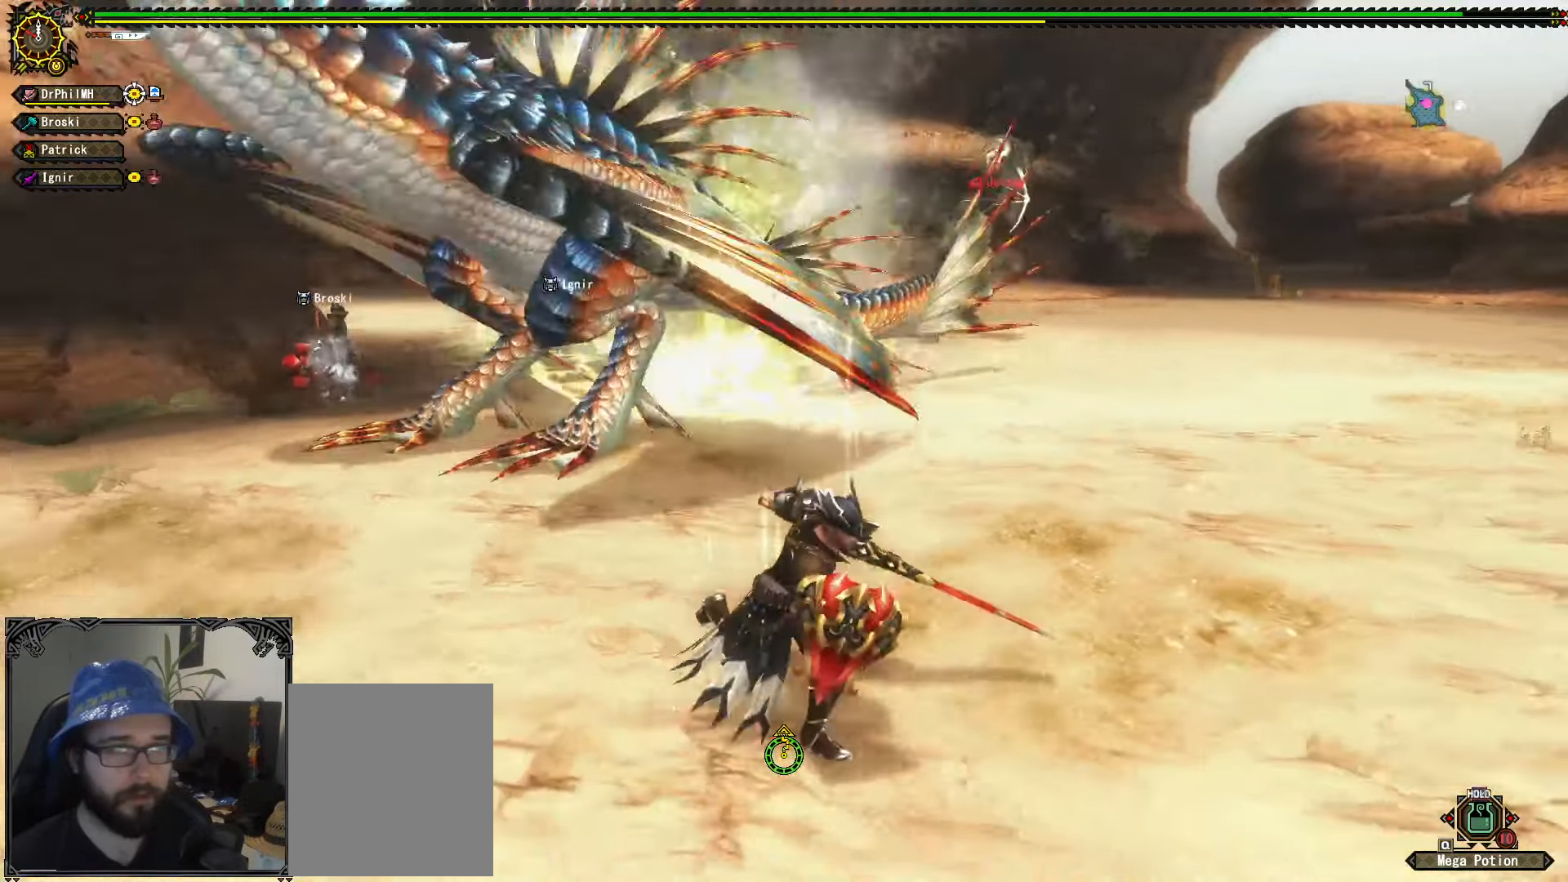
{"buttons": [], "left_stick": "left", "right_stick": "center", "events": [[50, "right_stick", "center"], [384, "left_stick", "down-left"], [500, "left_stick", "left"]]}
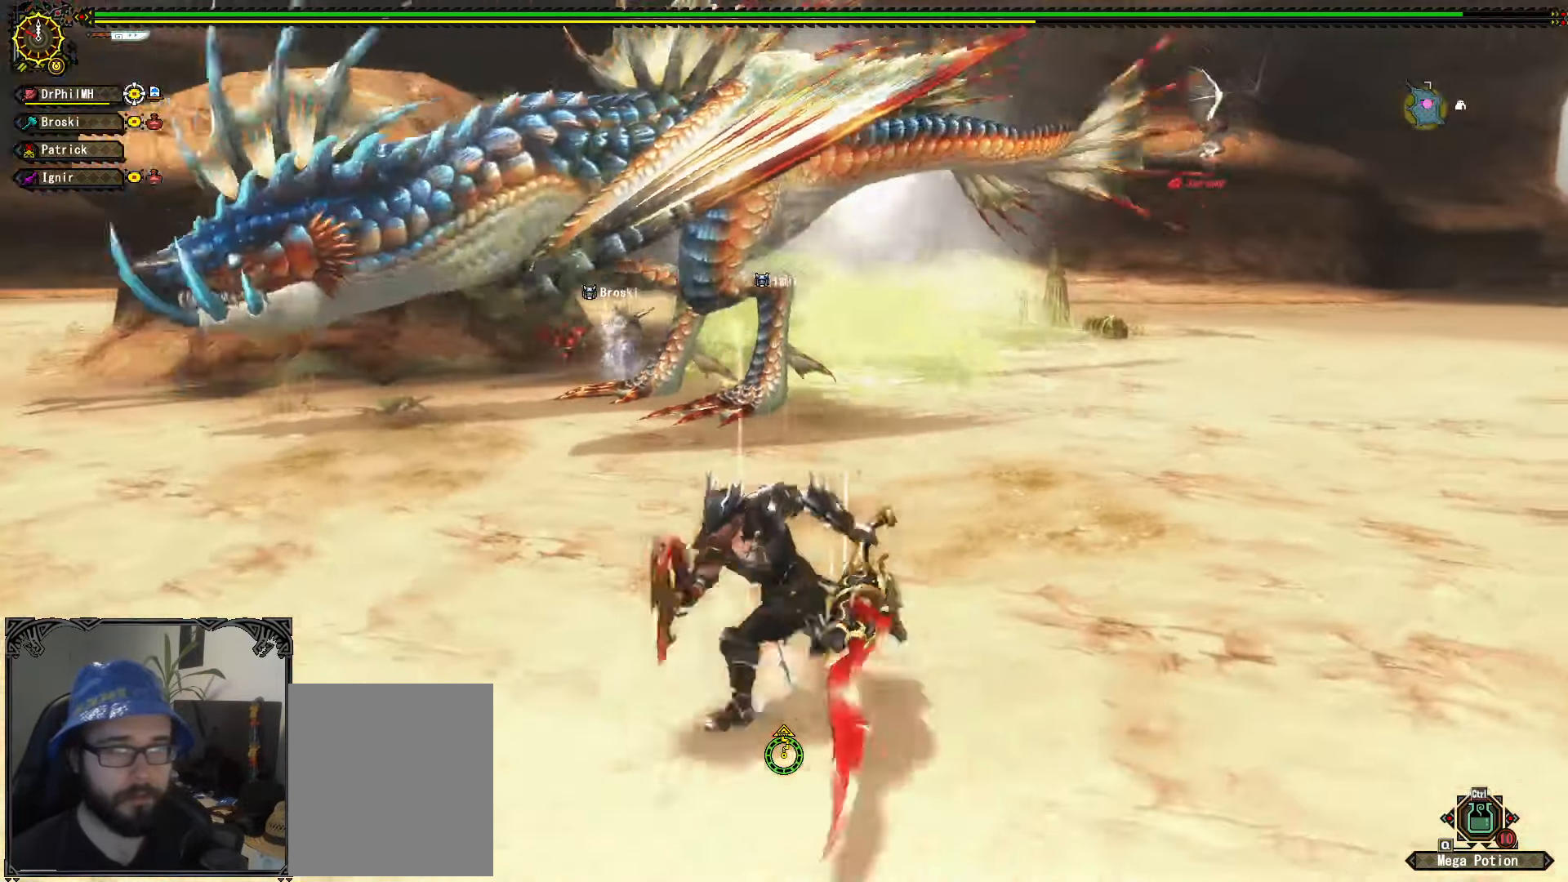
{"buttons": [], "left_stick": "up", "right_stick": "center", "events": [[184, "left_stick", "up"]]}
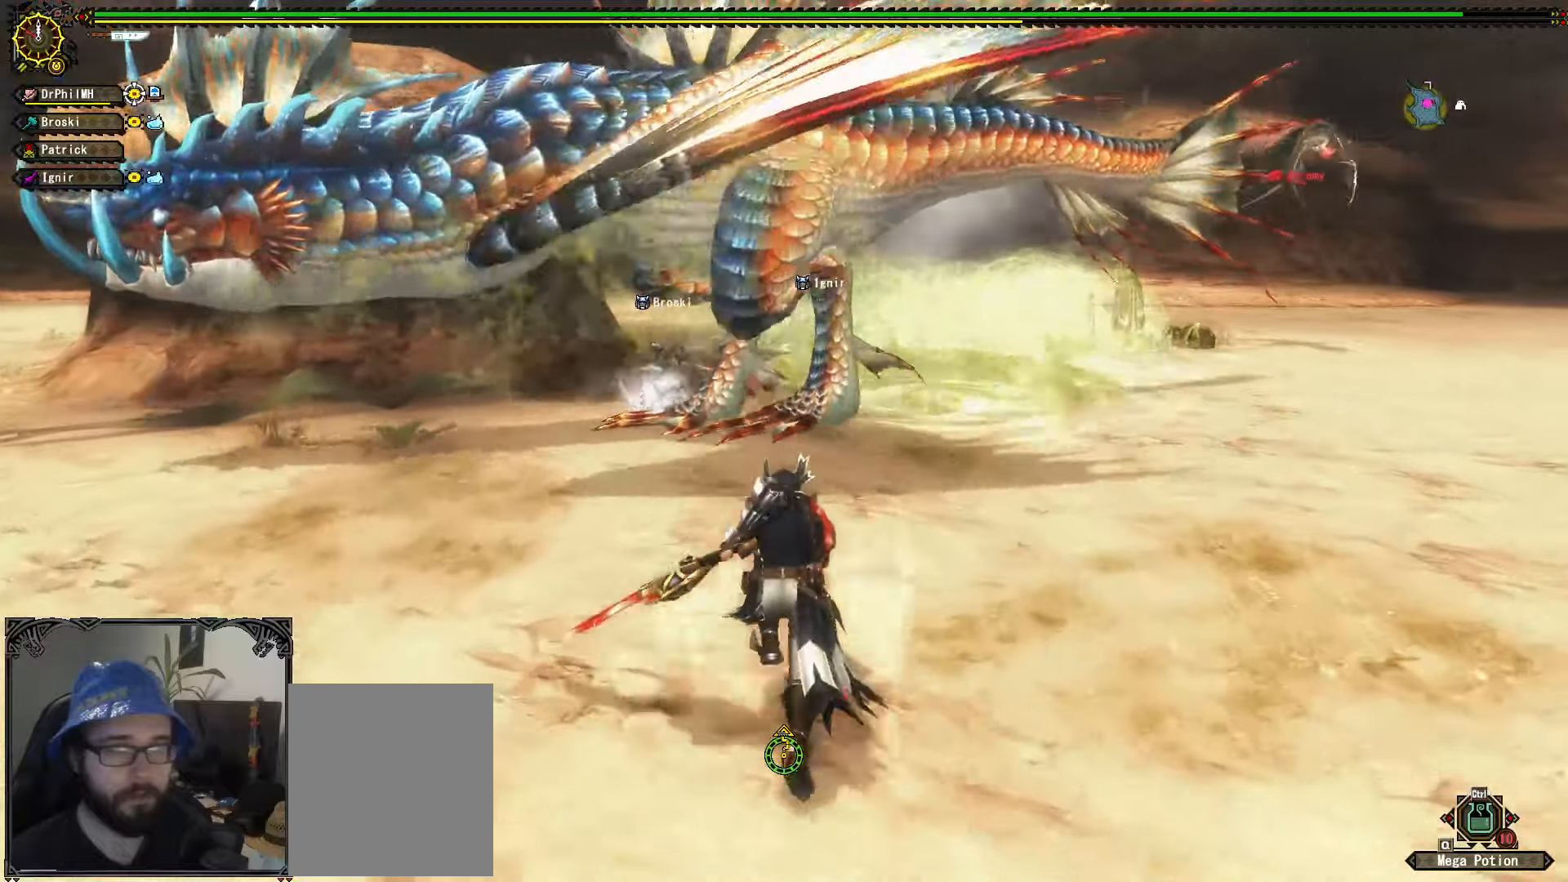
{"buttons": [], "left_stick": "left", "right_stick": "center", "events": [[333, "left_stick", "up-left"], [466, "left_stick", "left"]]}
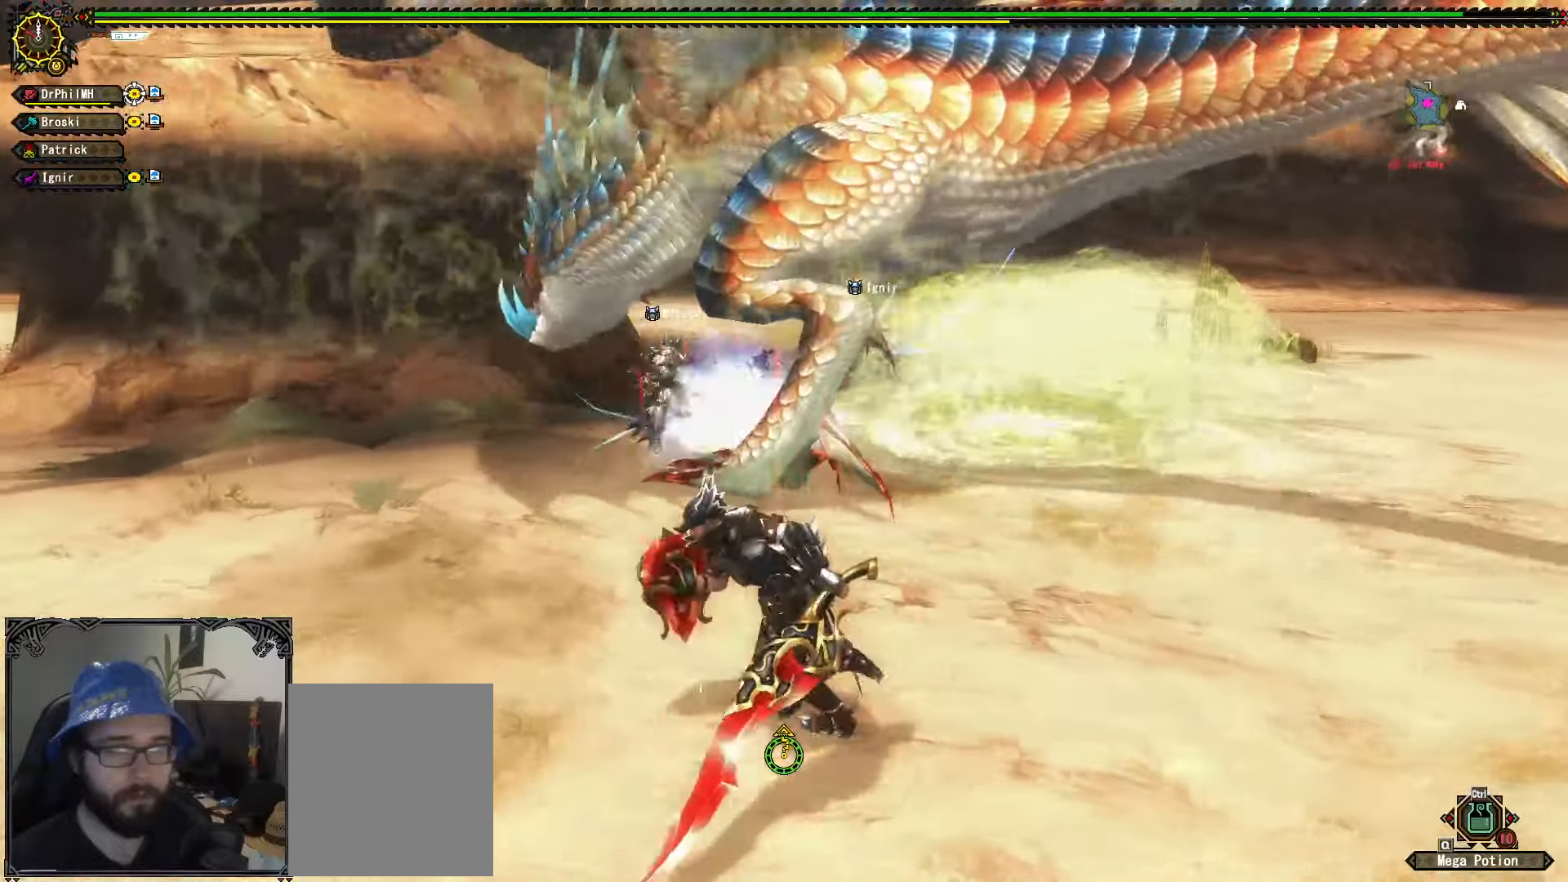
{"buttons": [], "left_stick": "down", "right_stick": "center", "events": [[200, "left_stick", "down-left"], [233, "right_stick", "right"], [350, "left_stick", "down"], [350, "right_stick", "center"]]}
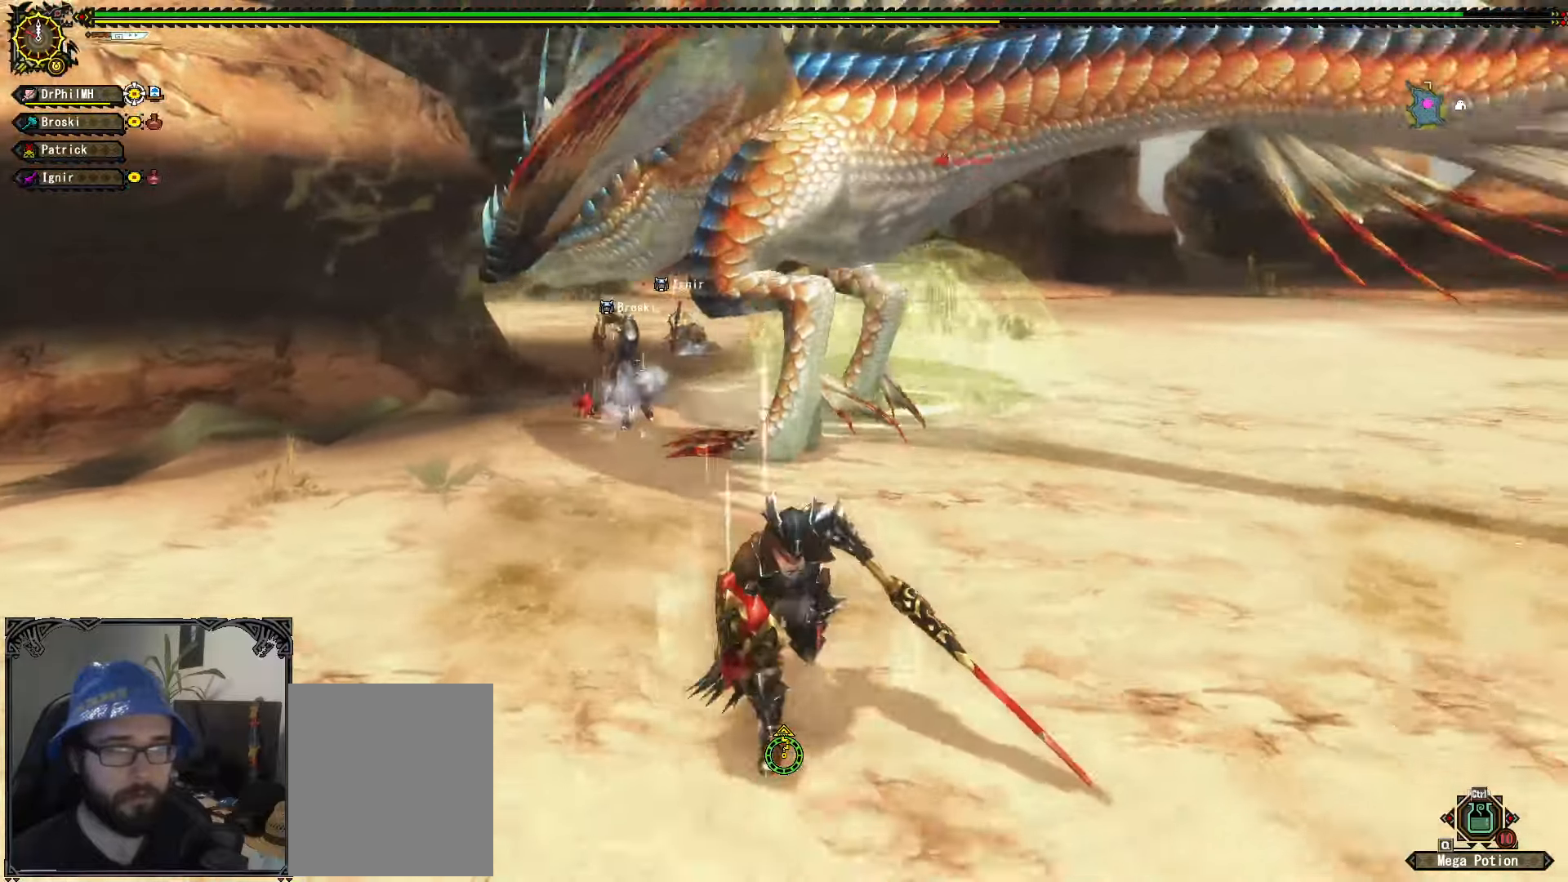
{"buttons": [], "left_stick": "left", "right_stick": "right", "events": [[216, "left_stick", "down-left"], [433, "left_stick", "left"], [450, "right_stick", "right"]]}
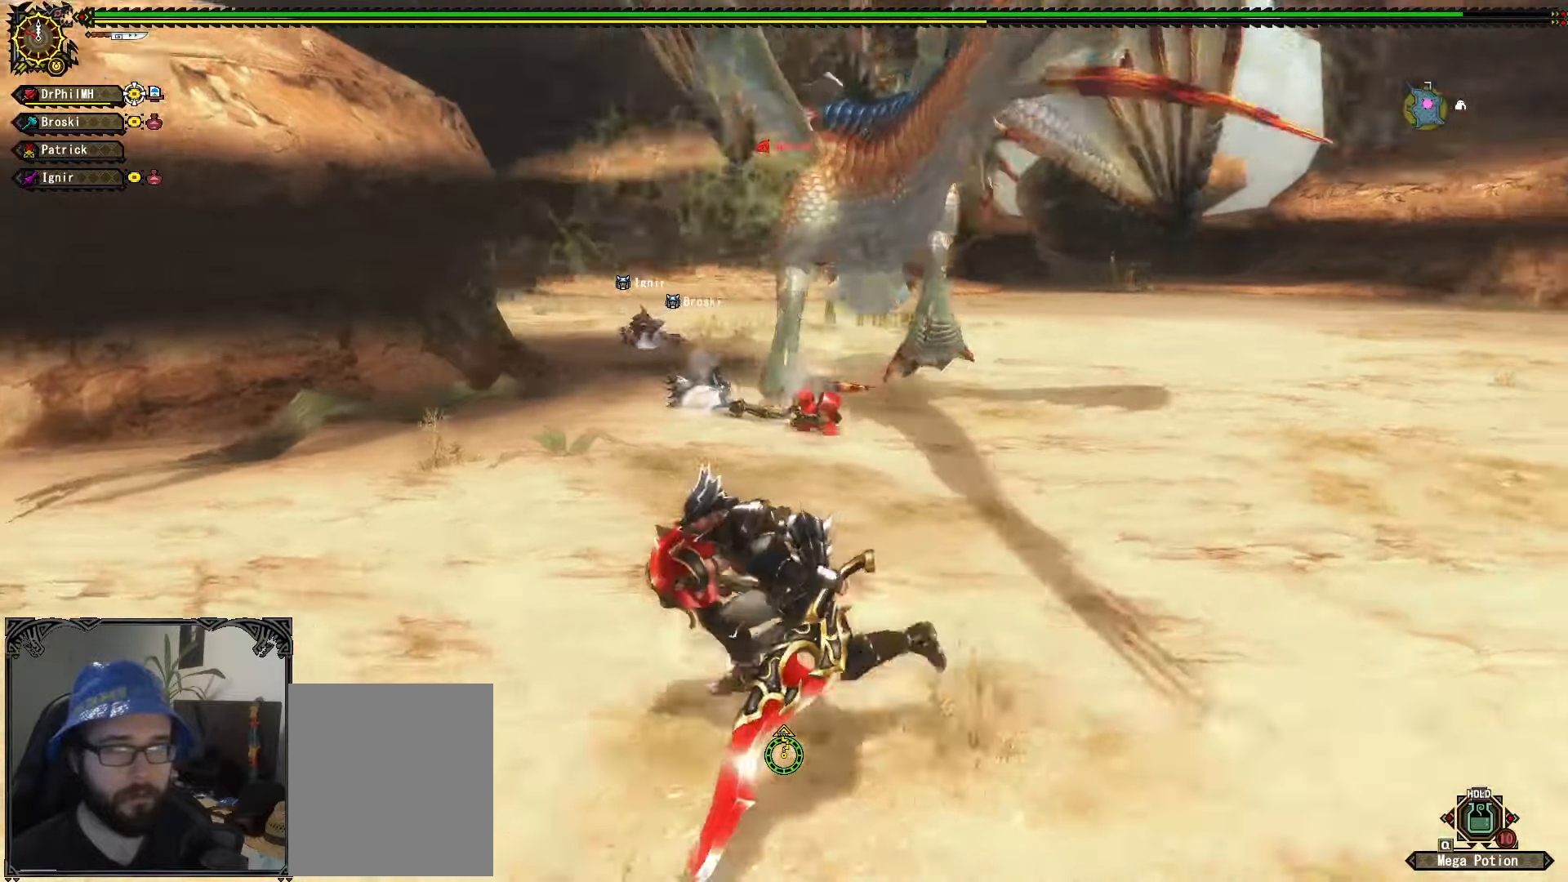
{"buttons": [], "left_stick": "up", "right_stick": "center", "events": [[33, "right_stick", "center"], [100, "left_stick", "up"], [166, "left_stick", "up-right"], [483, "left_stick", "up"]]}
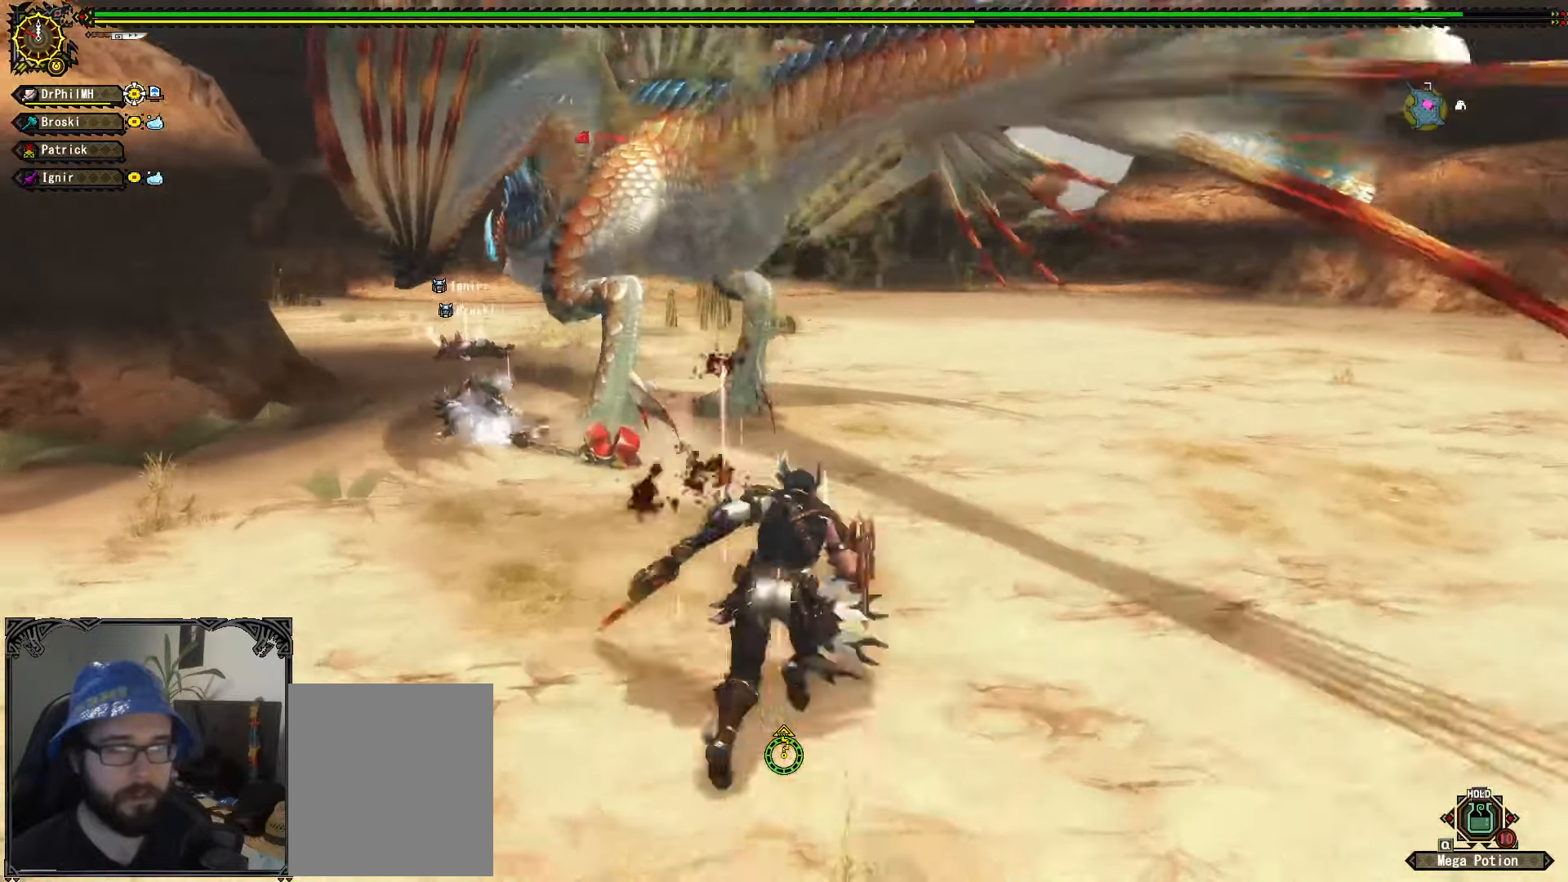
{"buttons": [], "left_stick": "left", "right_stick": "center", "events": [[16, "left_stick", "up-left"], [133, "left_stick", "left"]]}
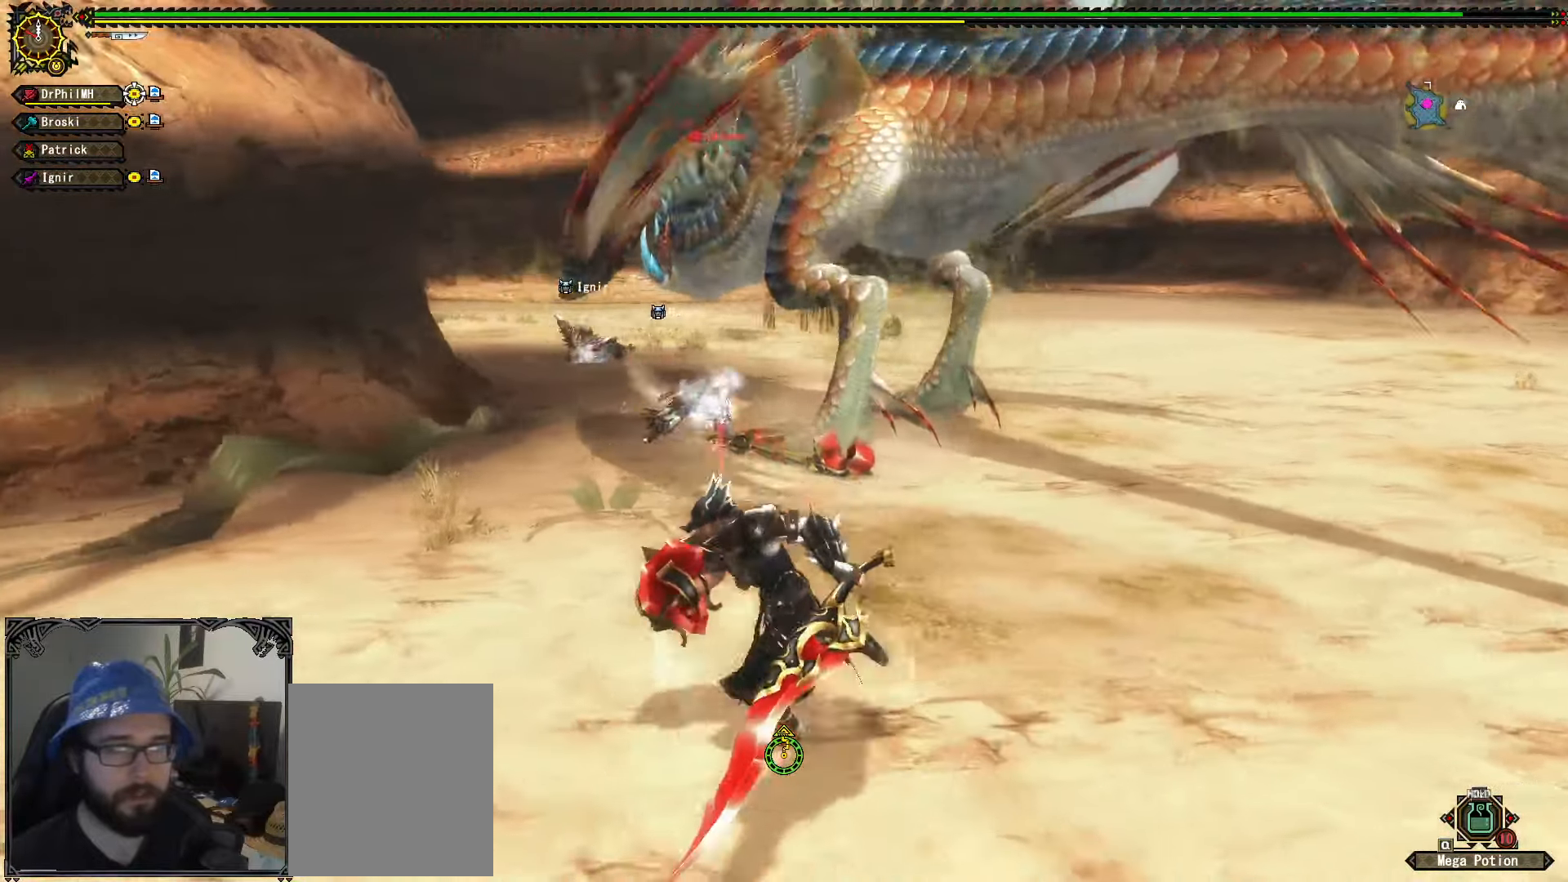
{"buttons": [], "left_stick": "down-left", "right_stick": "center", "events": [[50, "right_stick", "right"], [150, "right_stick", "center"], [416, "left_stick", "down-left"]]}
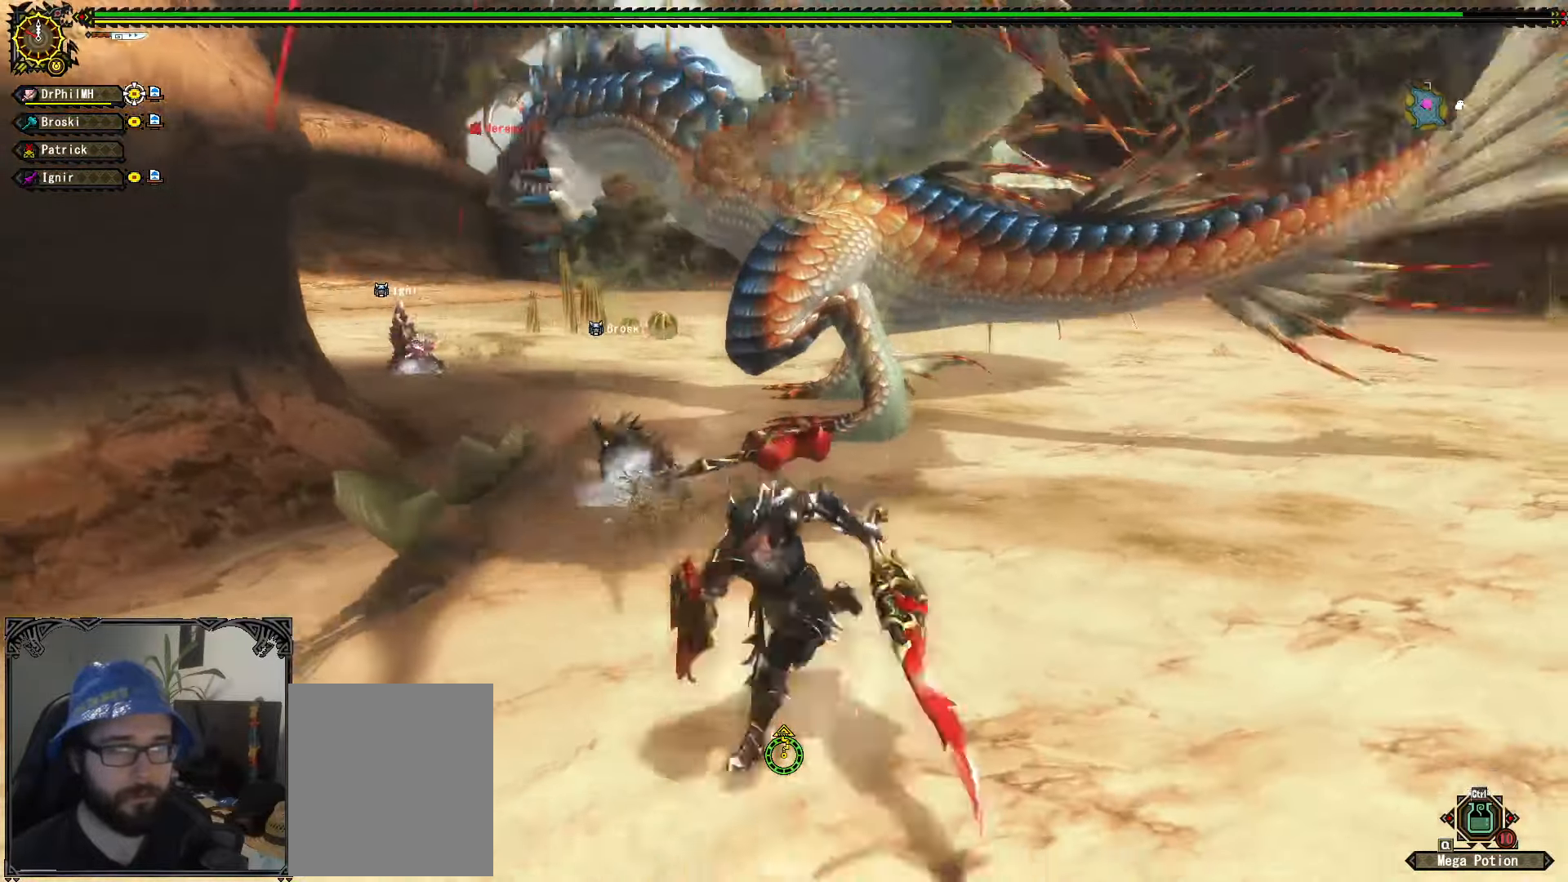
{"buttons": [], "left_stick": "right", "right_stick": "center", "events": [[33, "left_stick", "down"], [200, "left_stick", "down-right"], [500, "left_stick", "right"]]}
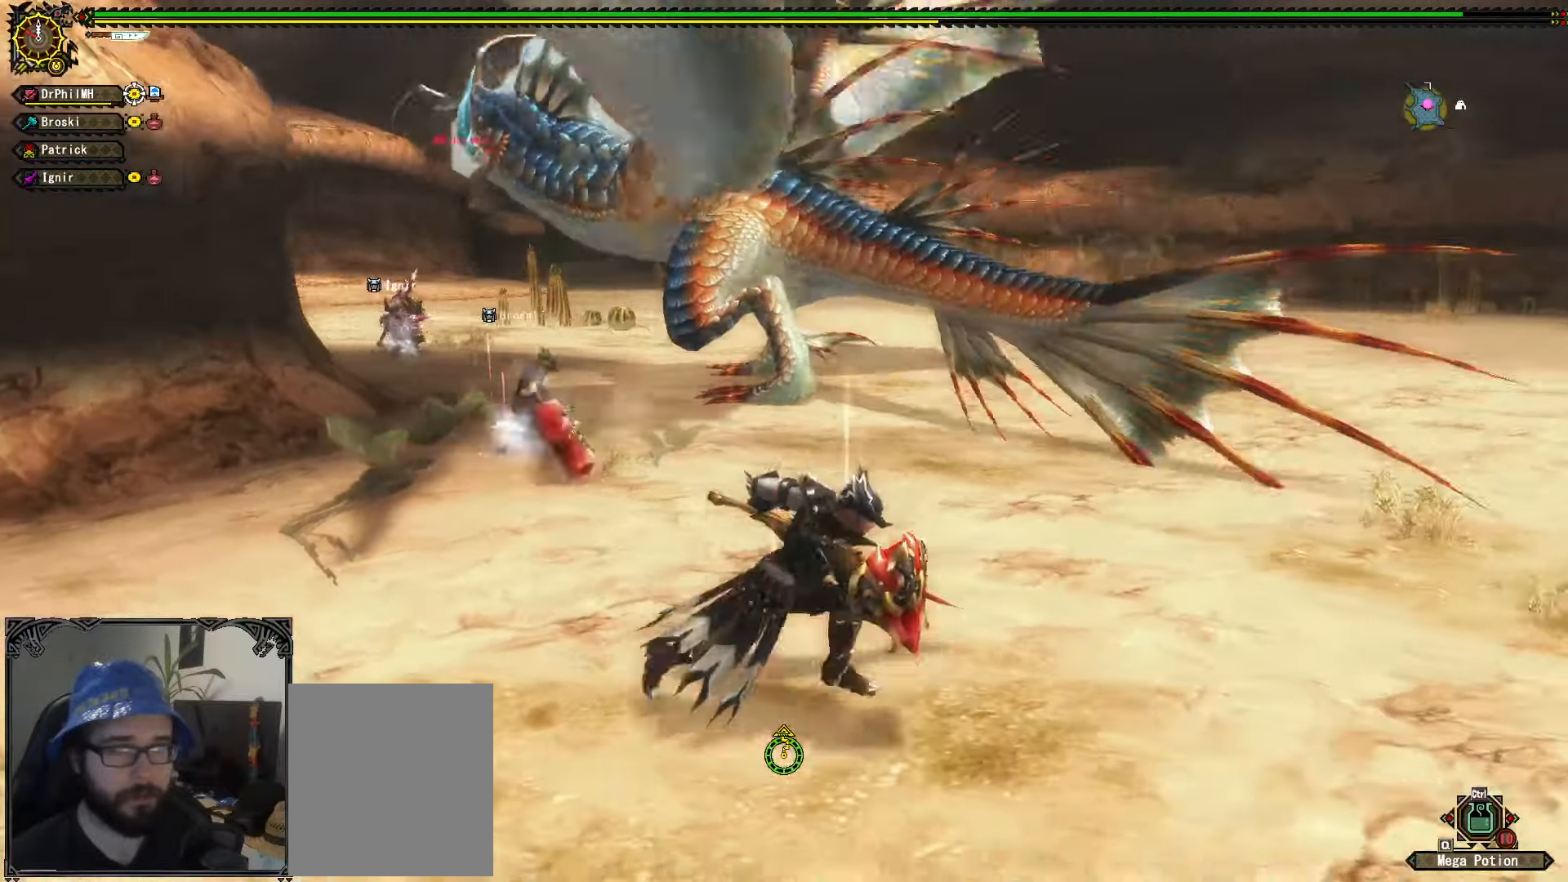
{"buttons": [], "left_stick": "right", "right_stick": "center", "events": []}
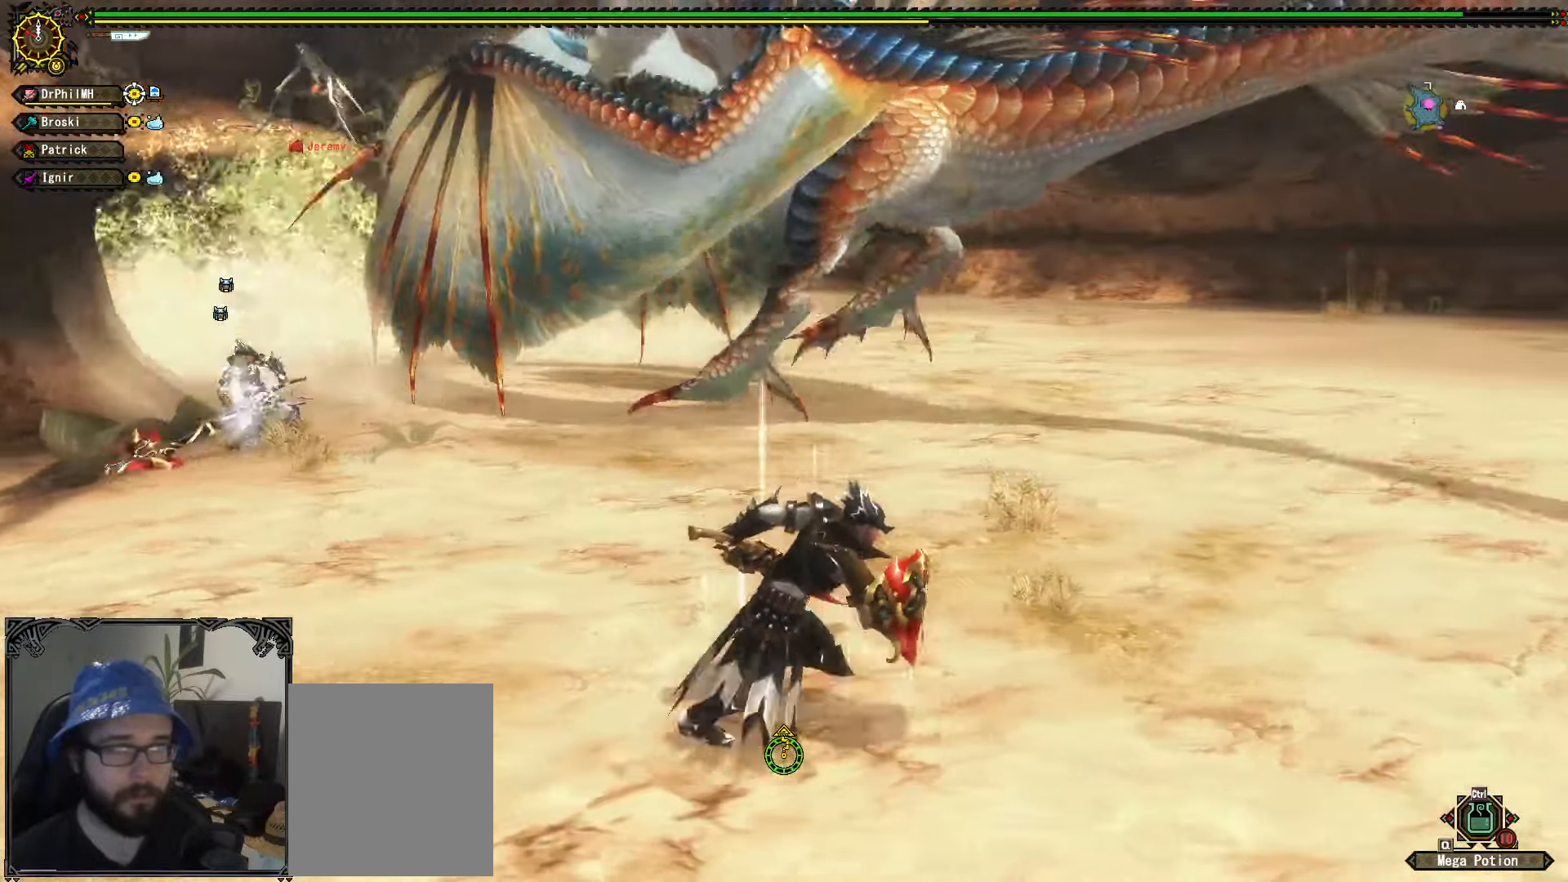
{"buttons": ["Y"], "left_stick": "up", "right_stick": "center", "events": [[383, "left_stick", "up"], [466, "Y", "down"]]}
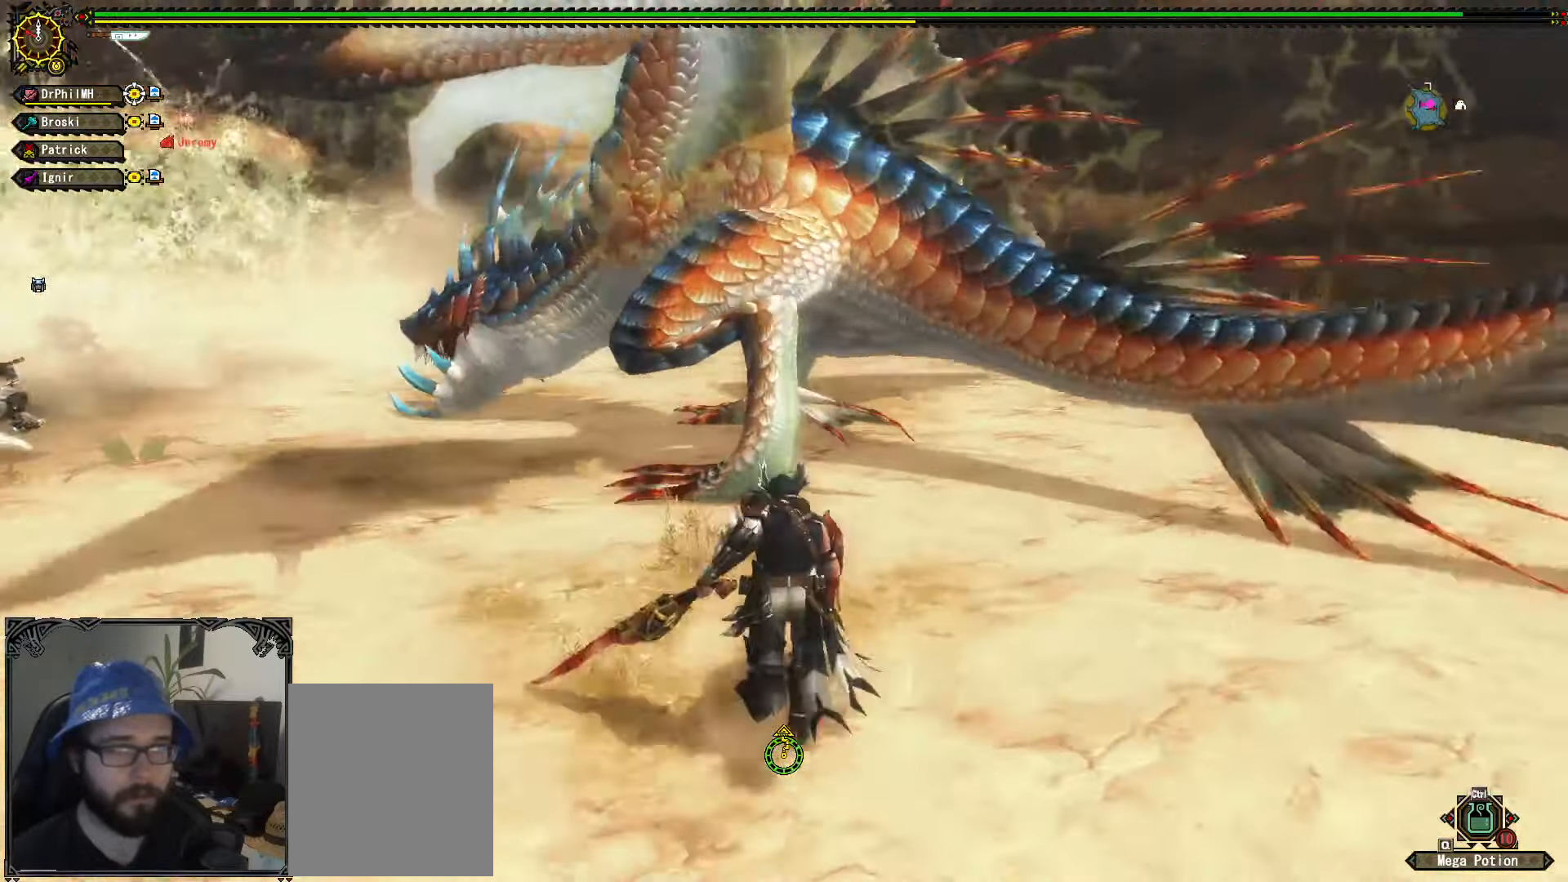
{"buttons": [], "left_stick": "center", "right_stick": "center", "events": [[50, "Y", "up"], [399, "left_stick", "center"]]}